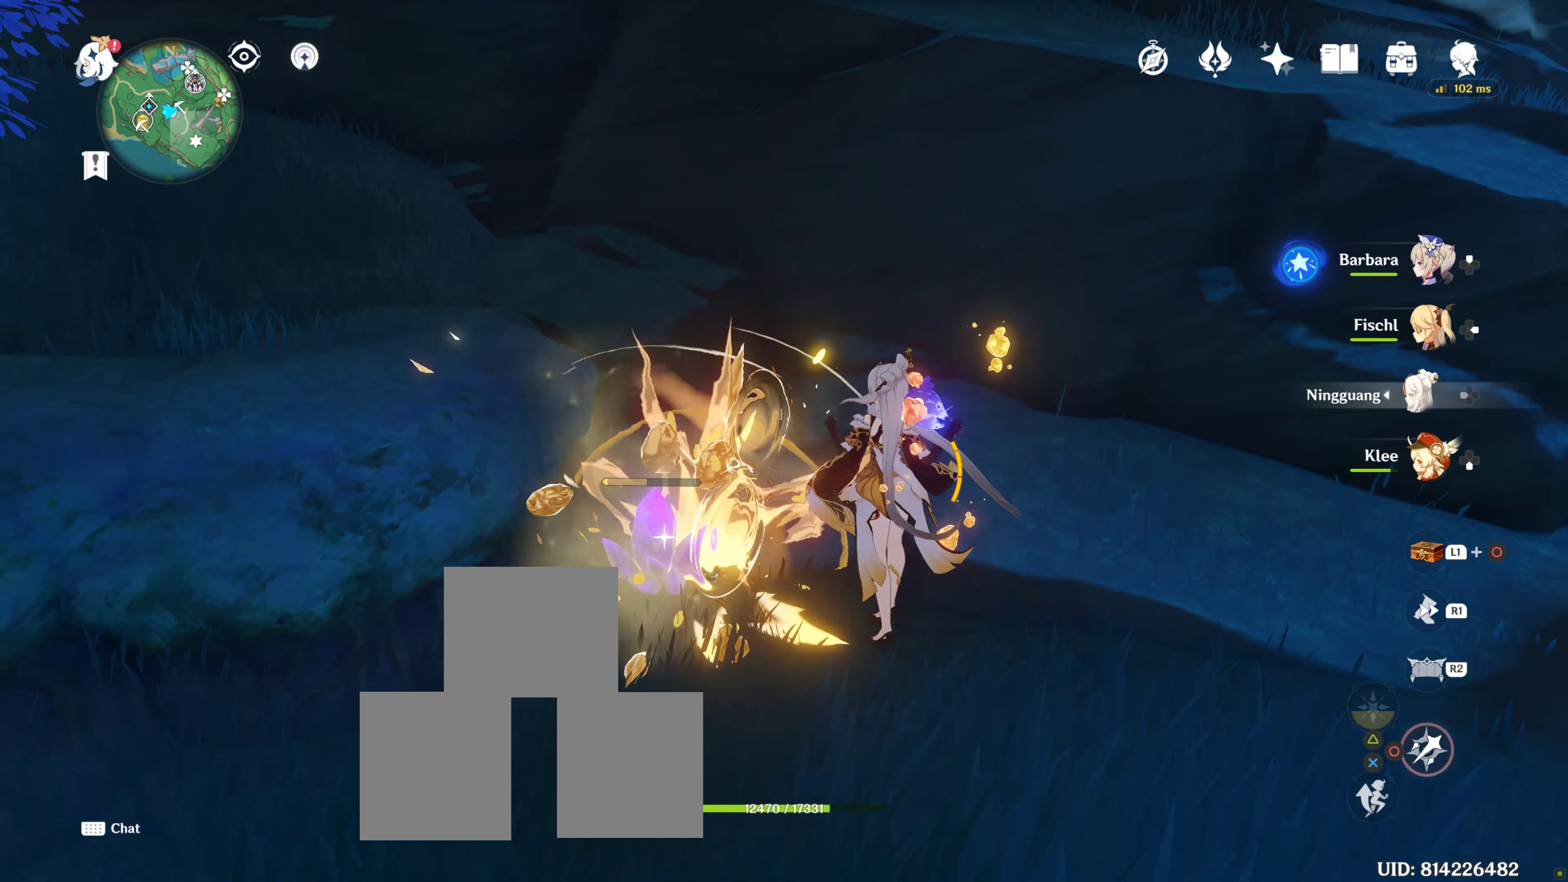
Gameplay with a controller (PlayStation layout); each line is a JSON object with the inputs held at the frame after it. "events" lists button and stick changes between this image and that frame as [ms after this image, input, new state], when the widget could be followed in between. Not read: L3 R3.
{"buttons": ["CIRCLE"], "left_stick": "center", "right_stick": "center", "events": [[66, "CIRCLE", "up"], [133, "CIRCLE", "down"], [216, "CIRCLE", "up"], [283, "CIRCLE", "down"], [366, "CIRCLE", "up"], [450, "CIRCLE", "down"]]}
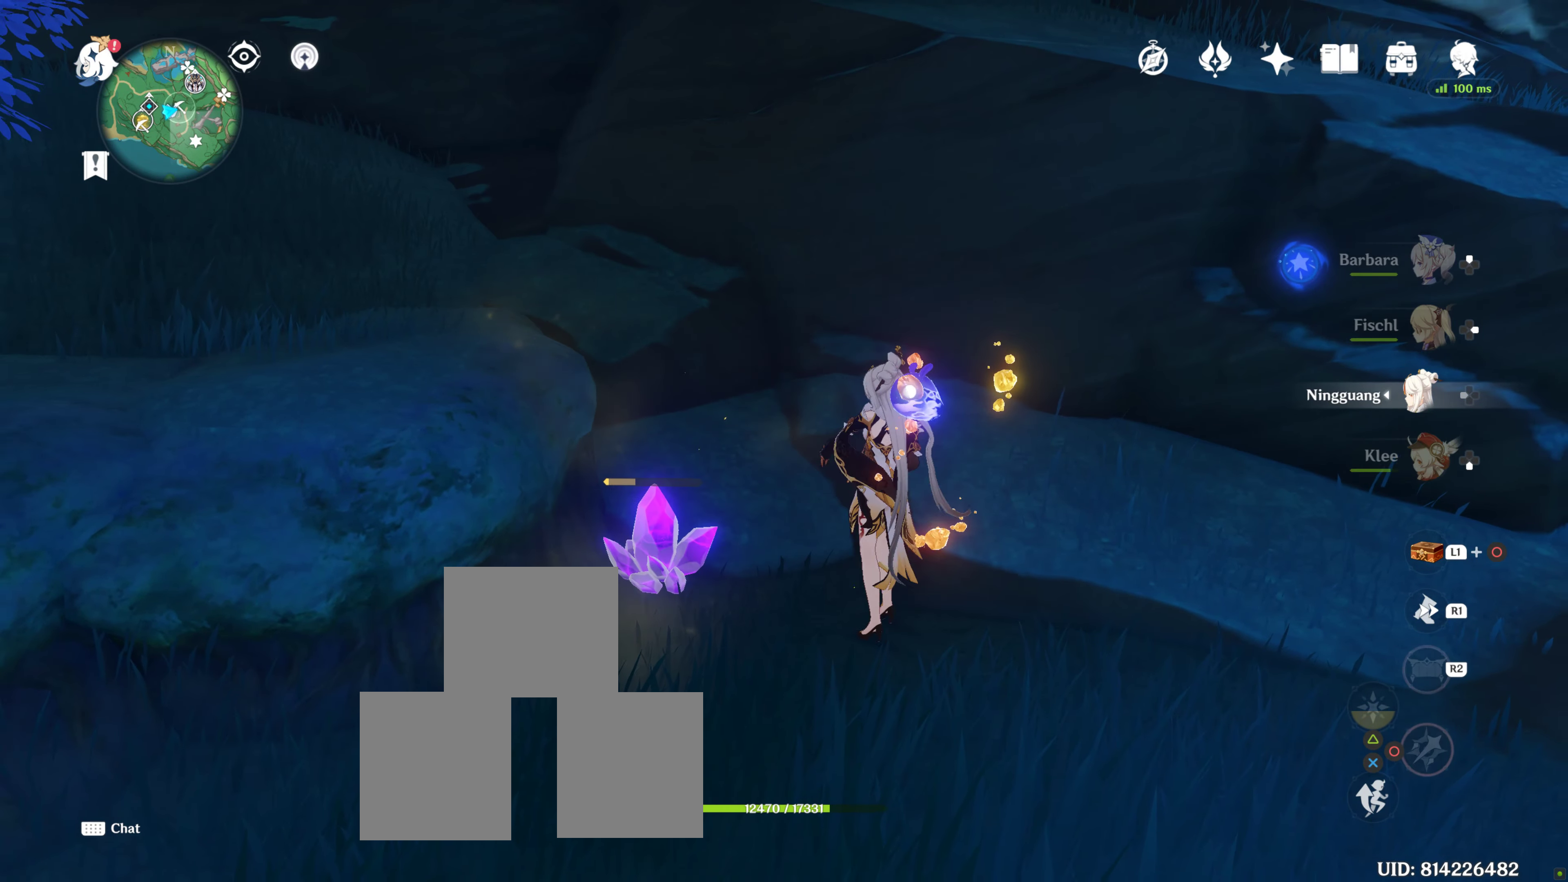
{"buttons": [], "left_stick": "up-left", "right_stick": "center", "events": [[16, "CIRCLE", "up"], [100, "CIRCLE", "down"], [183, "CIRCLE", "up"], [300, "CIRCLE", "down"], [333, "CIRCLE", "up"], [433, "left_stick", "up-left"]]}
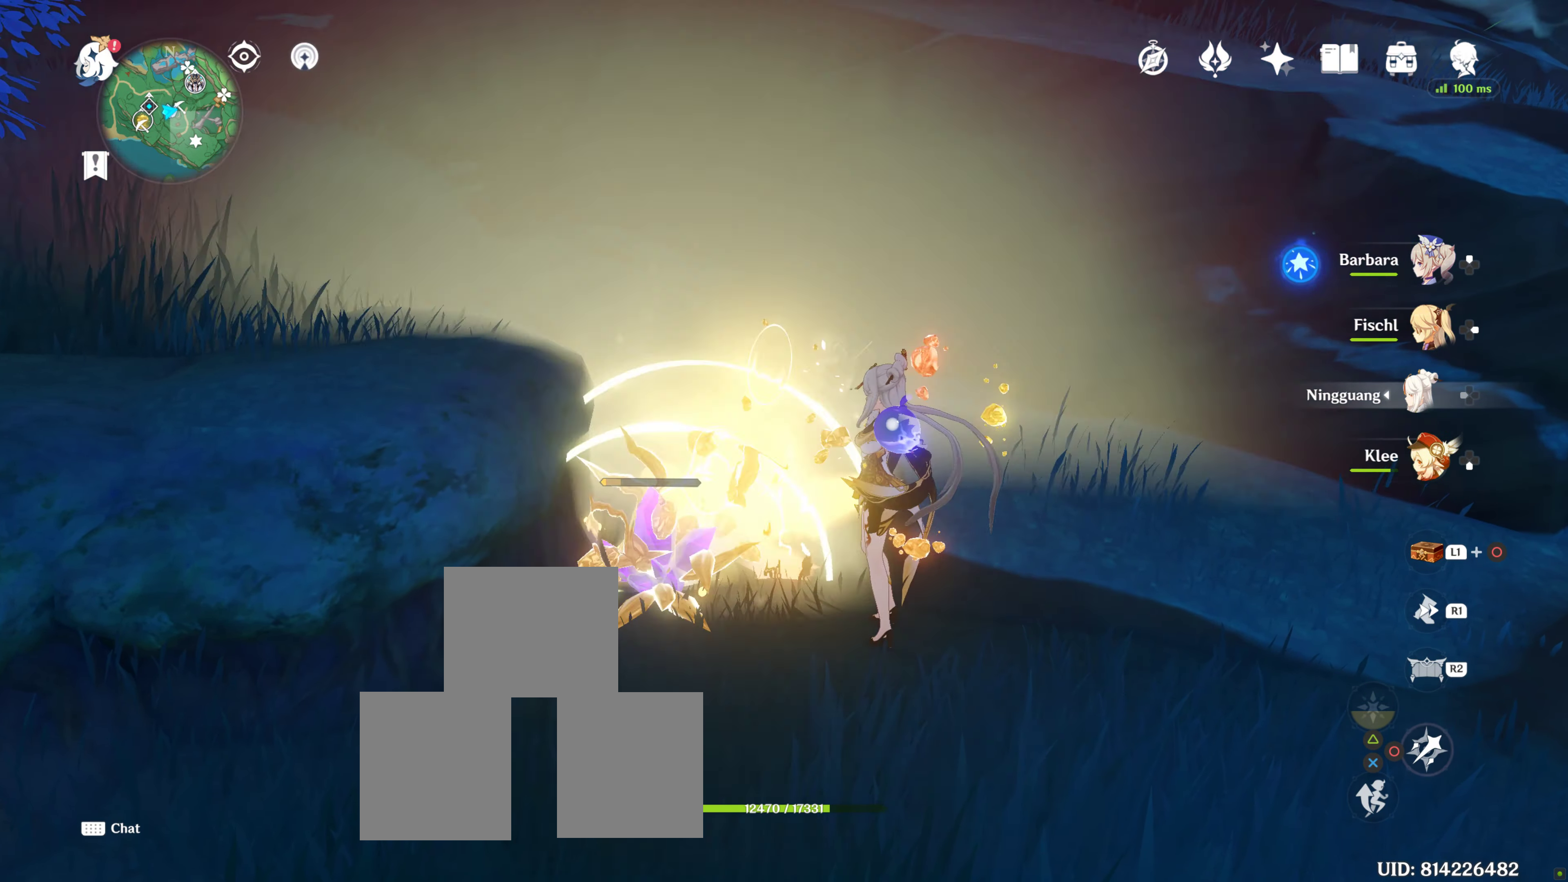
{"buttons": [], "left_stick": "up-left", "right_stick": "center", "events": []}
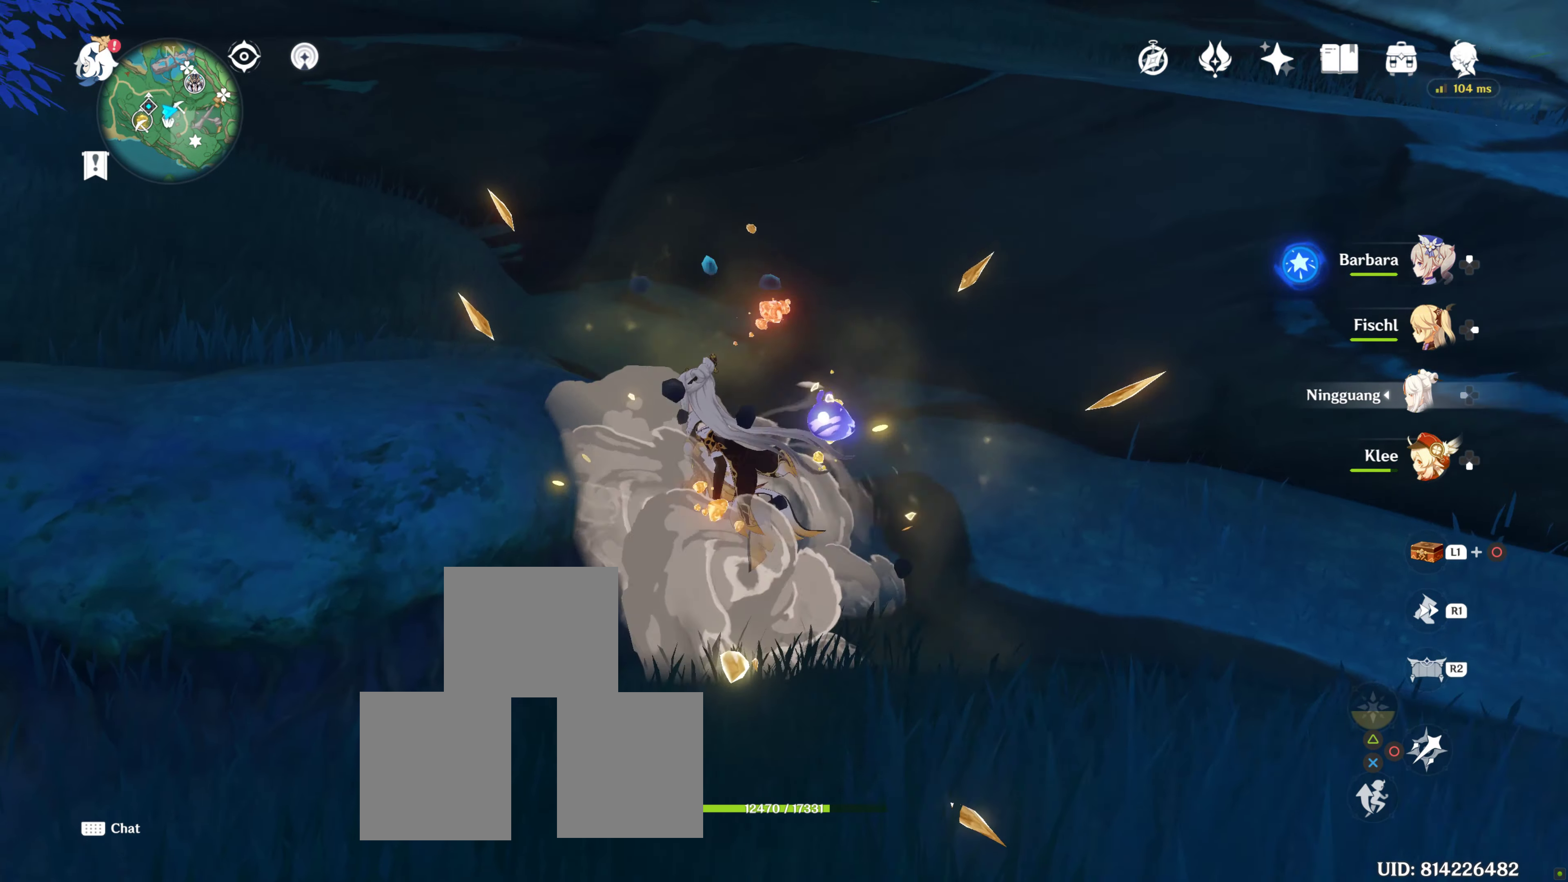
{"buttons": ["SQUARE"], "left_stick": "center", "right_stick": "center", "events": [[50, "left_stick", "center"], [133, "SQUARE", "down"], [200, "SQUARE", "up"], [300, "SQUARE", "down"], [366, "SQUARE", "up"], [466, "SQUARE", "down"]]}
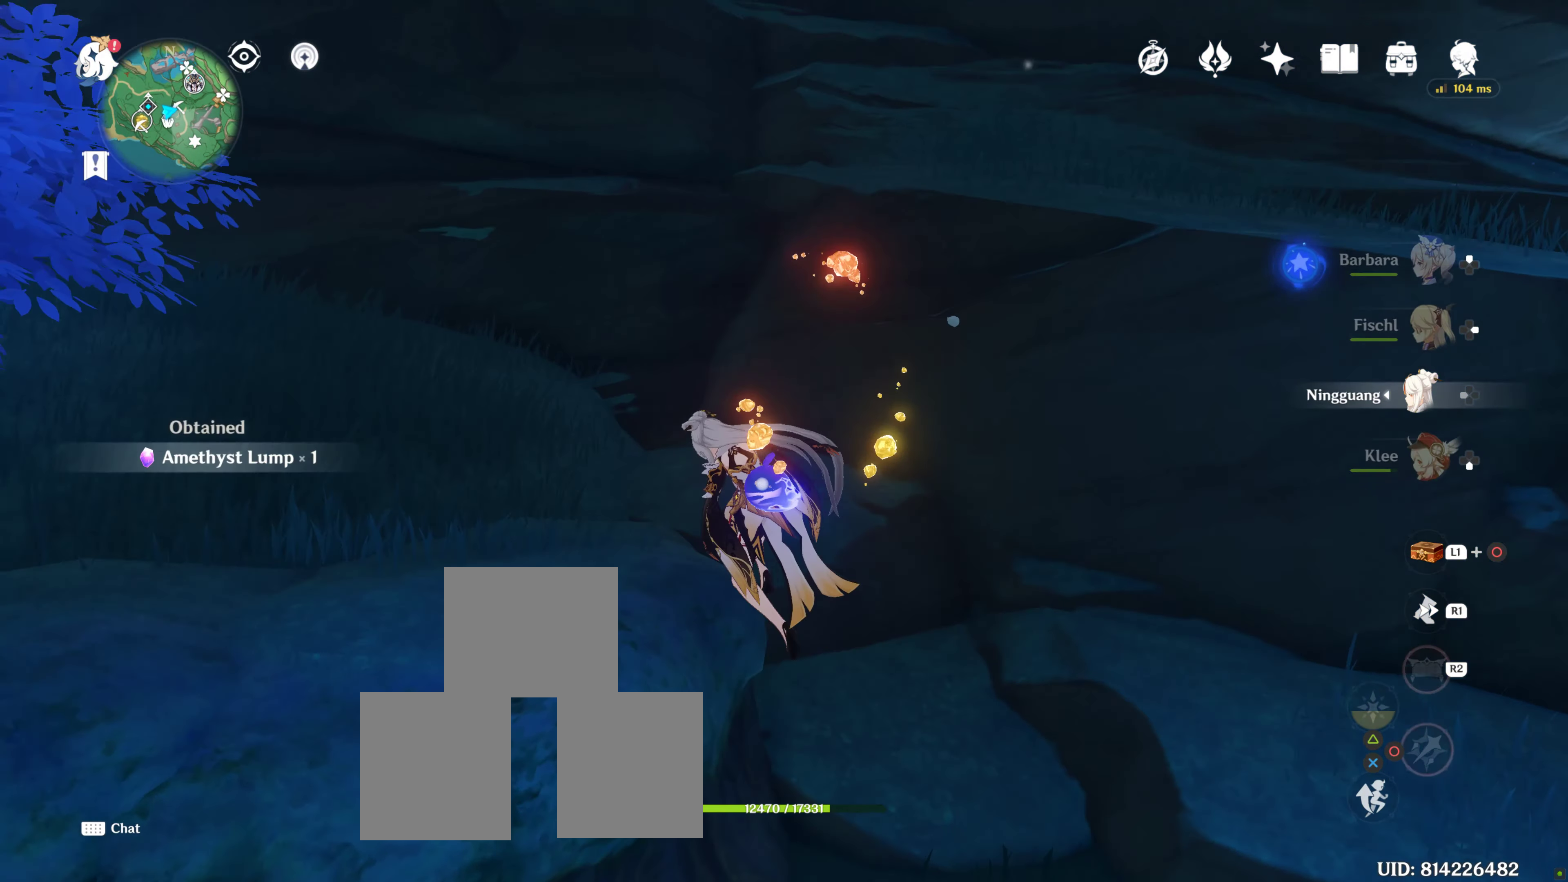
{"buttons": [], "left_stick": "center", "right_stick": "right", "events": [[50, "SQUARE", "up"], [266, "right_stick", "right"]]}
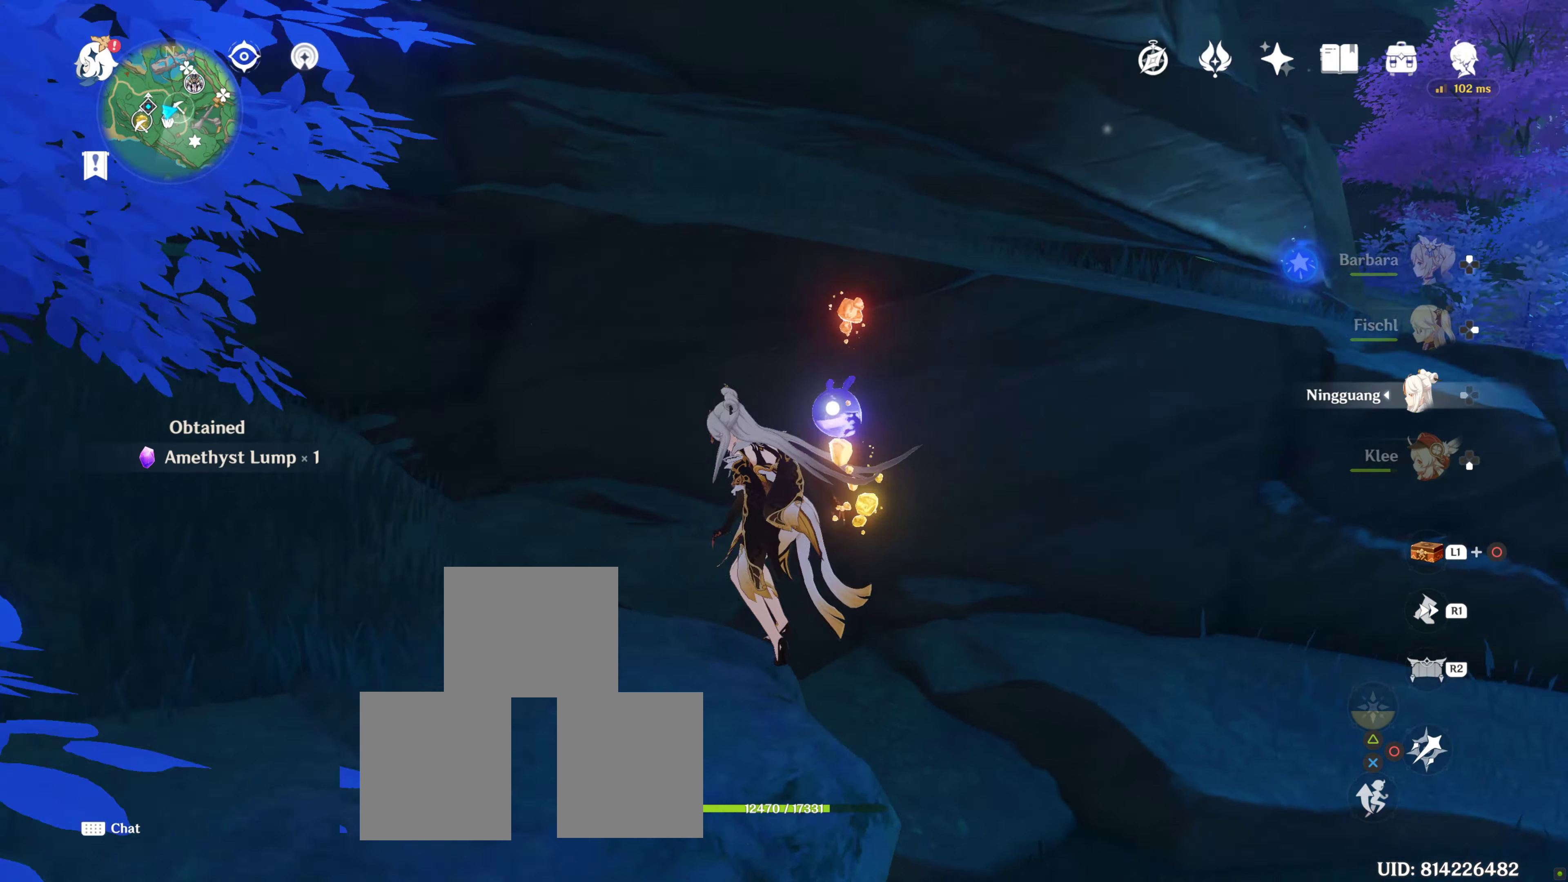
{"buttons": [], "left_stick": "up", "right_stick": "center", "events": [[300, "right_stick", "center"], [316, "left_stick", "up"]]}
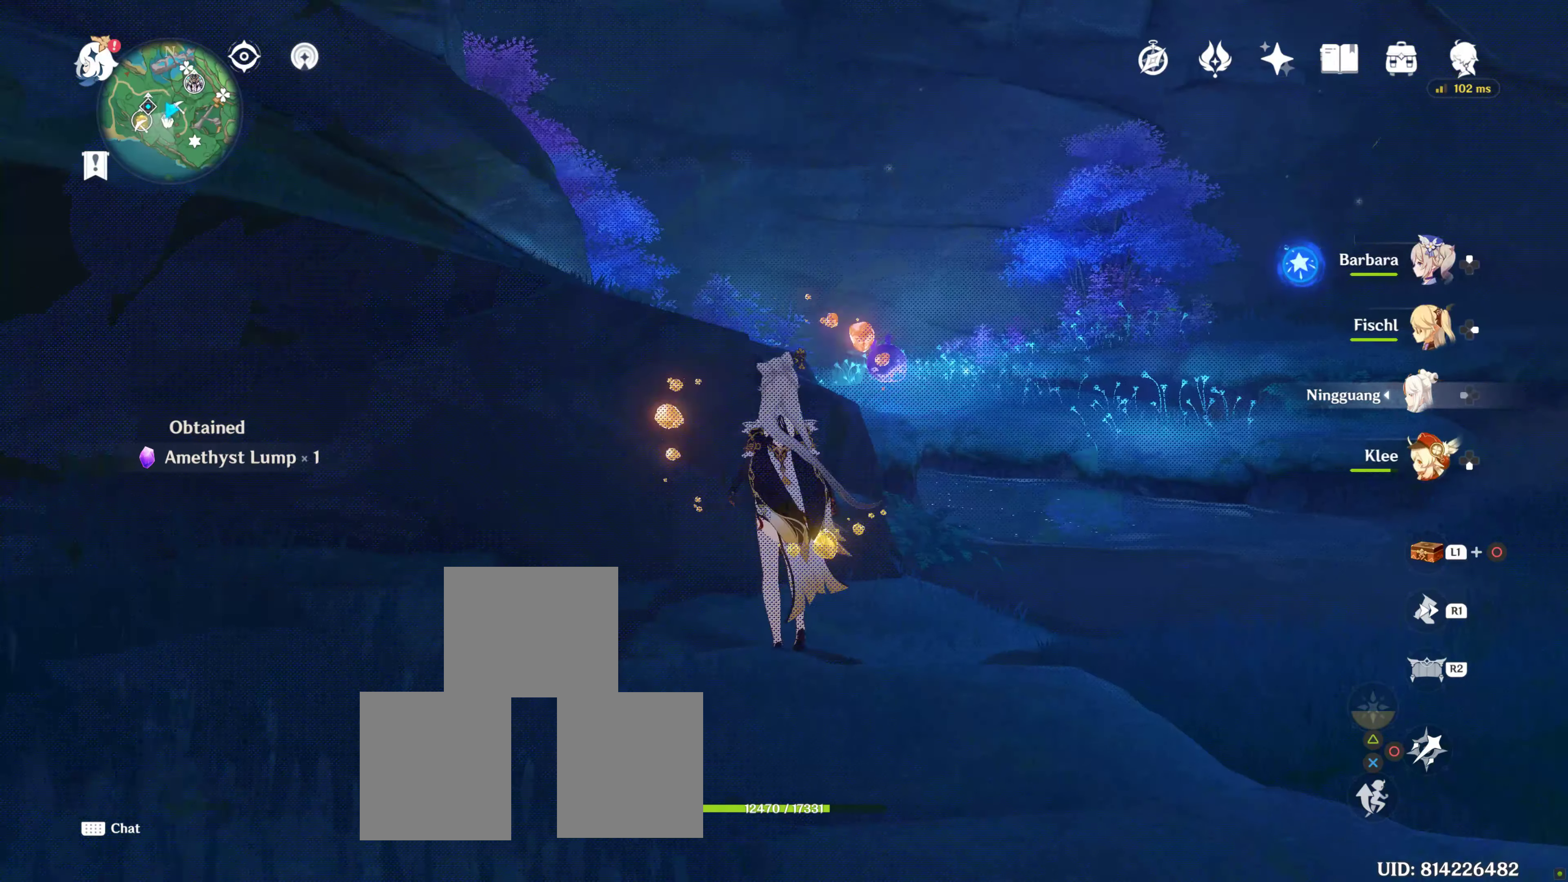
{"buttons": [], "left_stick": "up-right", "right_stick": "center", "events": [[233, "R1", "down"], [366, "R1", "up"], [467, "left_stick", "up-right"]]}
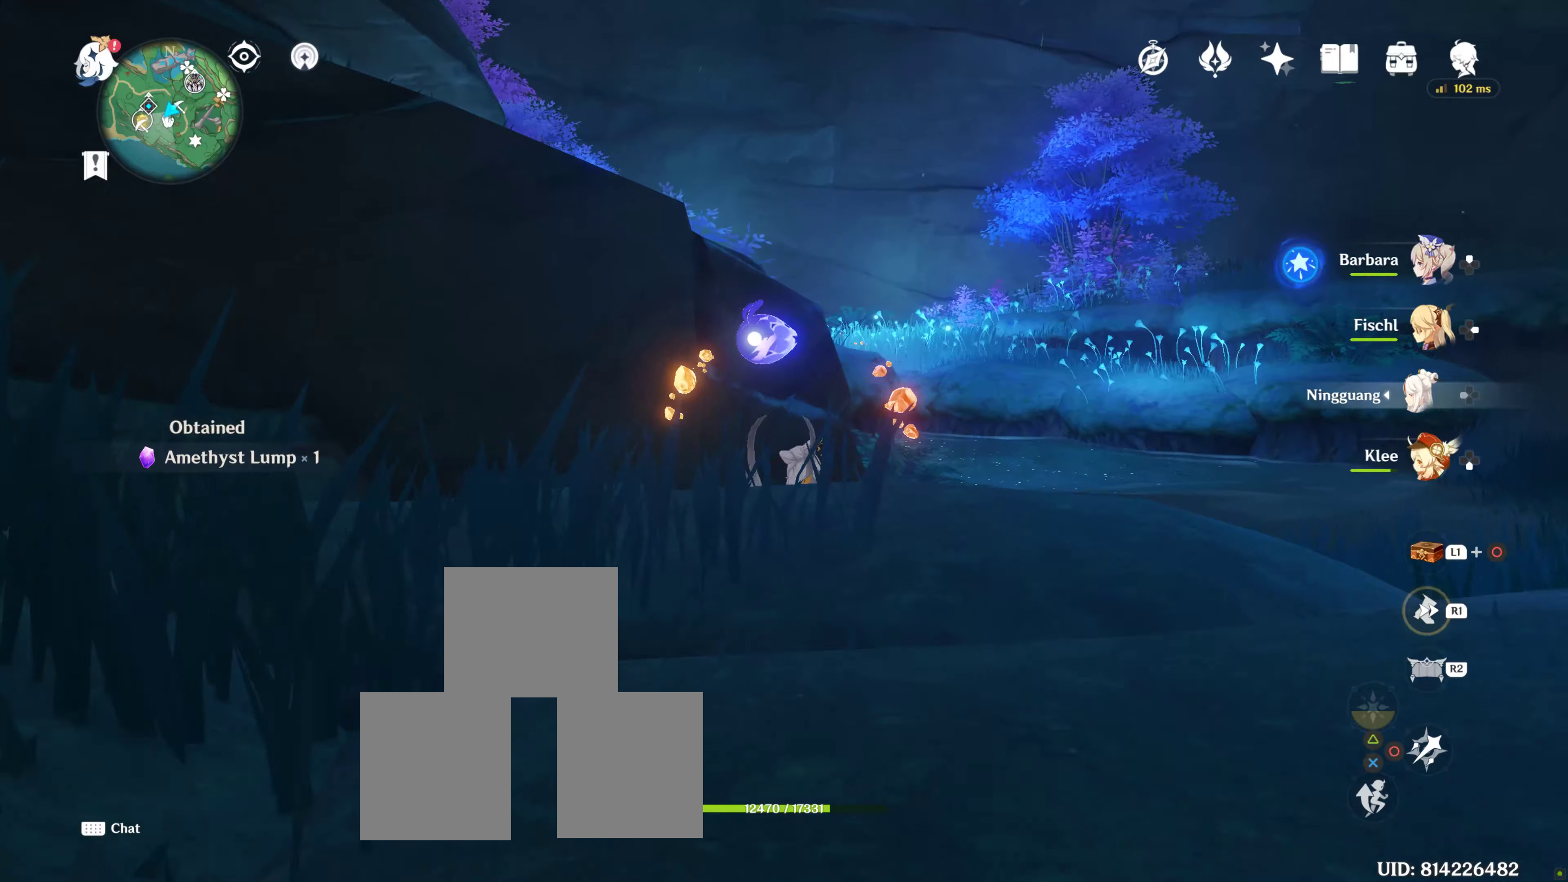
{"buttons": [], "left_stick": "up", "right_stick": "down-left", "events": [[283, "left_stick", "up"], [333, "R1", "down"], [467, "R1", "up"], [500, "right_stick", "down-left"]]}
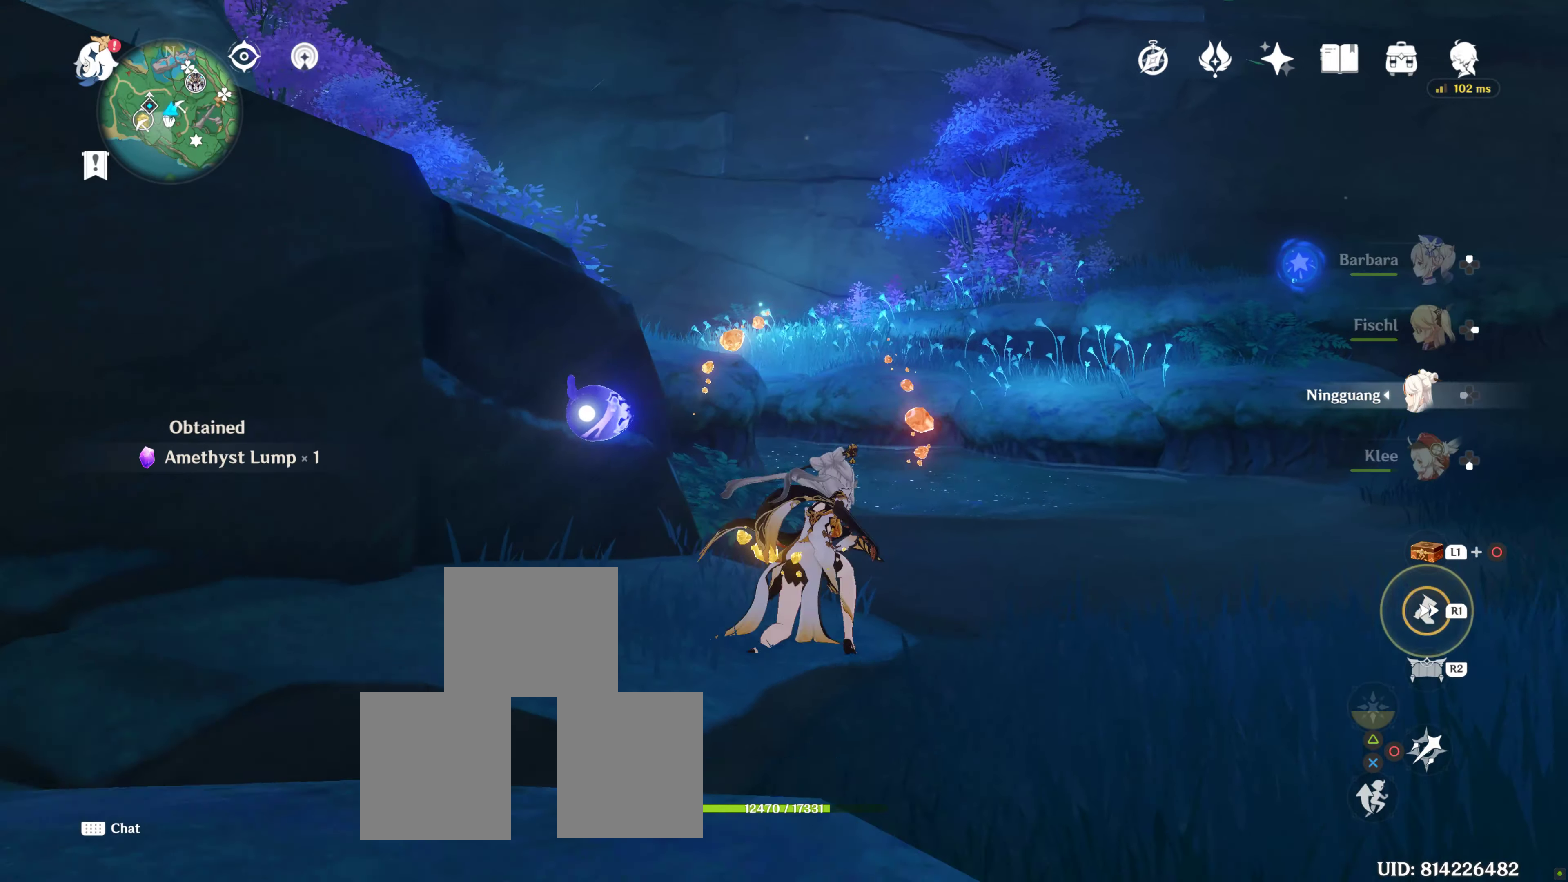
{"buttons": [], "left_stick": "up", "right_stick": "center", "events": [[167, "right_stick", "center"], [267, "R1", "down"], [367, "R1", "up"]]}
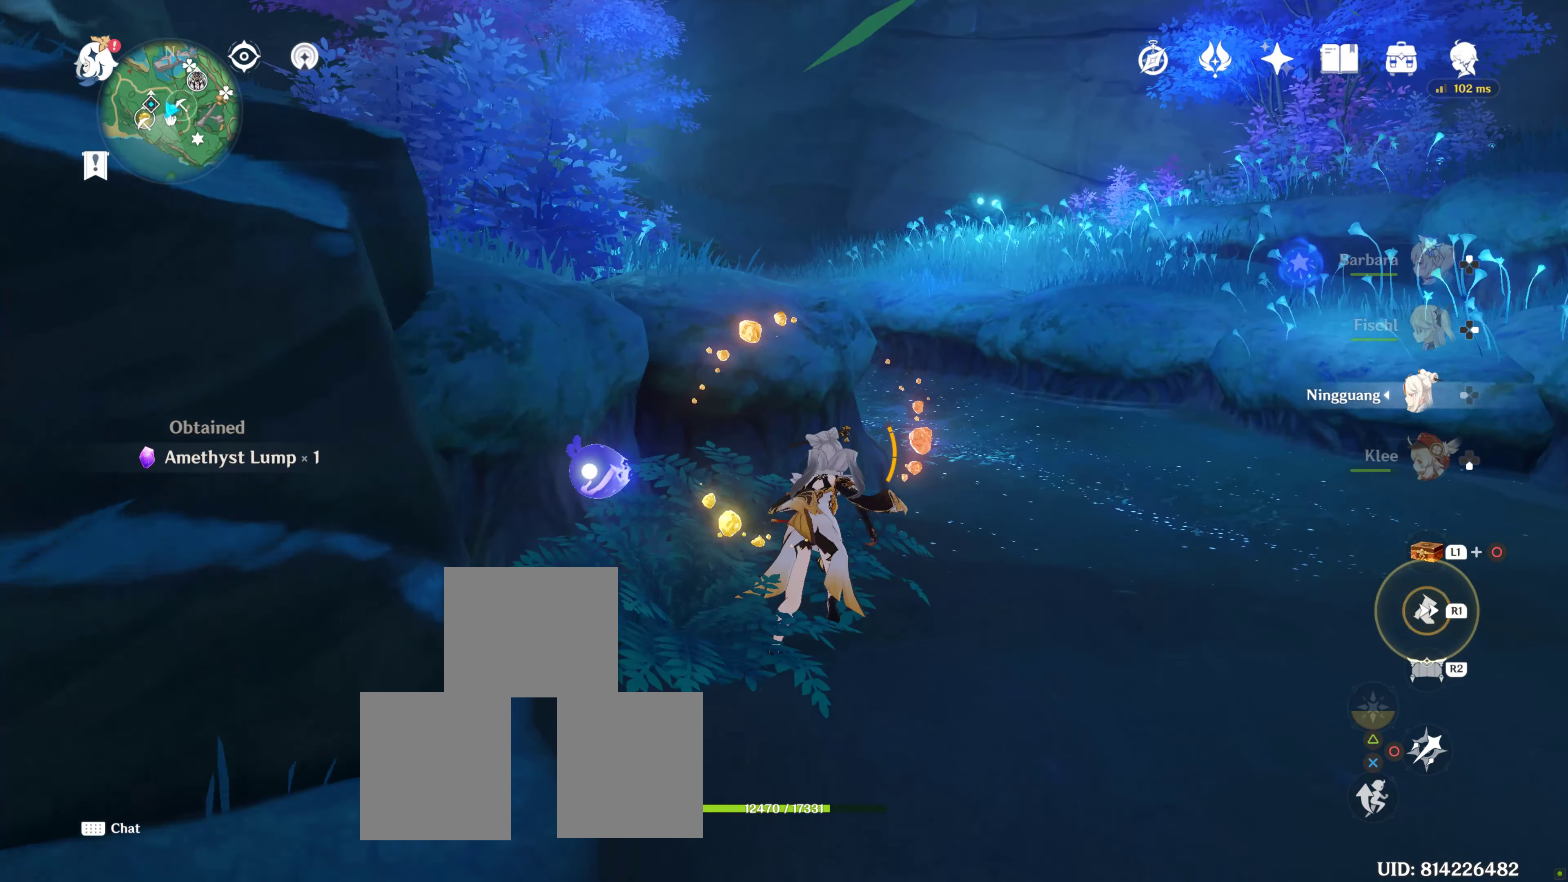
{"buttons": [], "left_stick": "up", "right_stick": "right", "events": [[433, "right_stick", "right"]]}
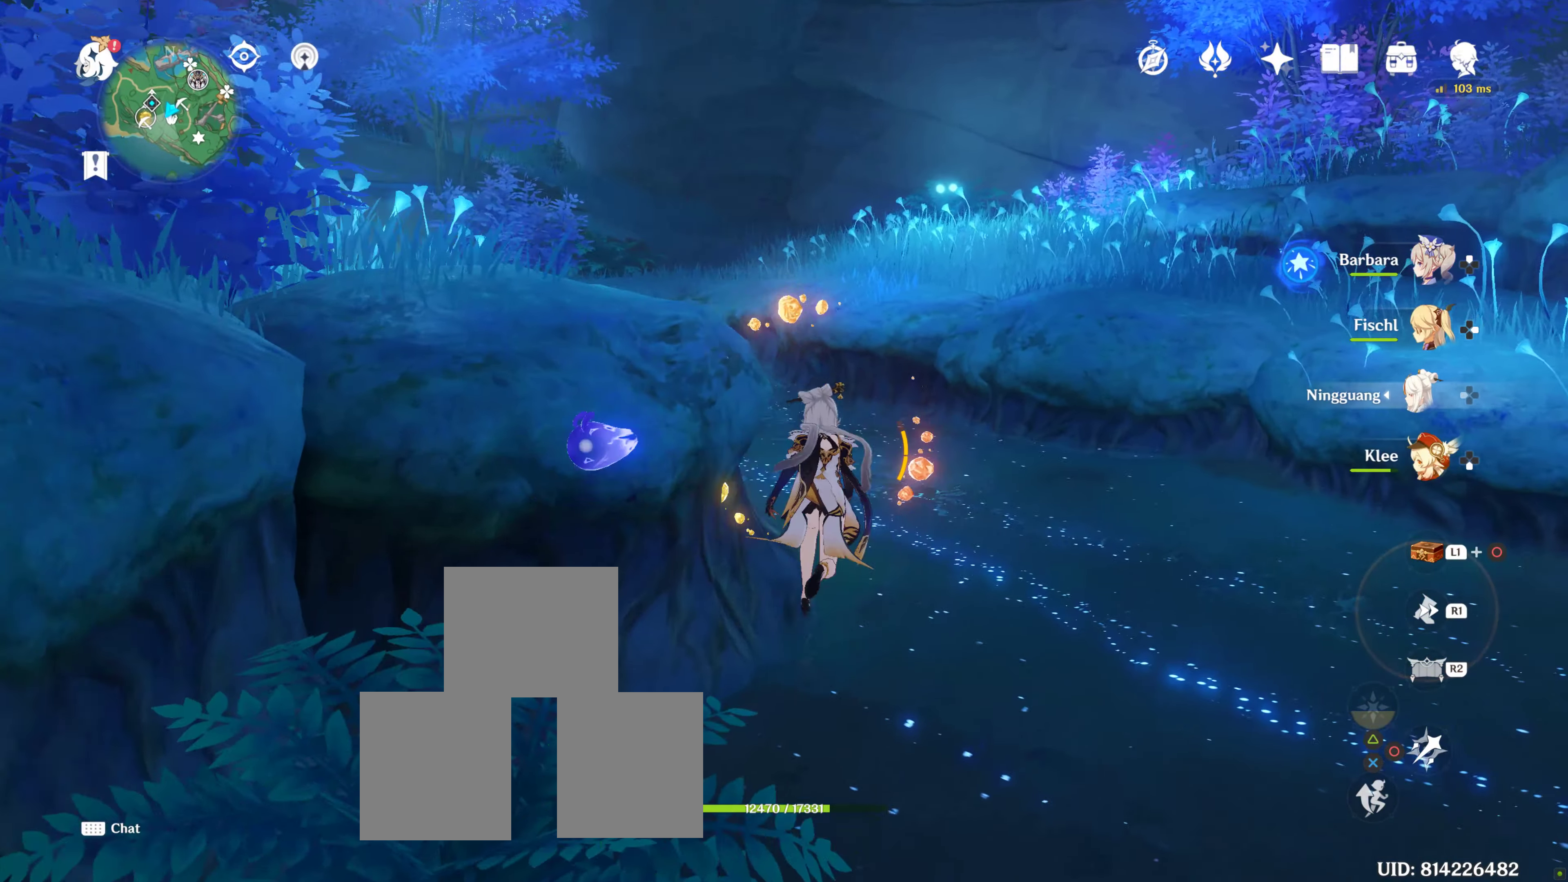
{"buttons": [], "left_stick": "up", "right_stick": "left", "events": [[100, "right_stick", "center"], [317, "right_stick", "left"]]}
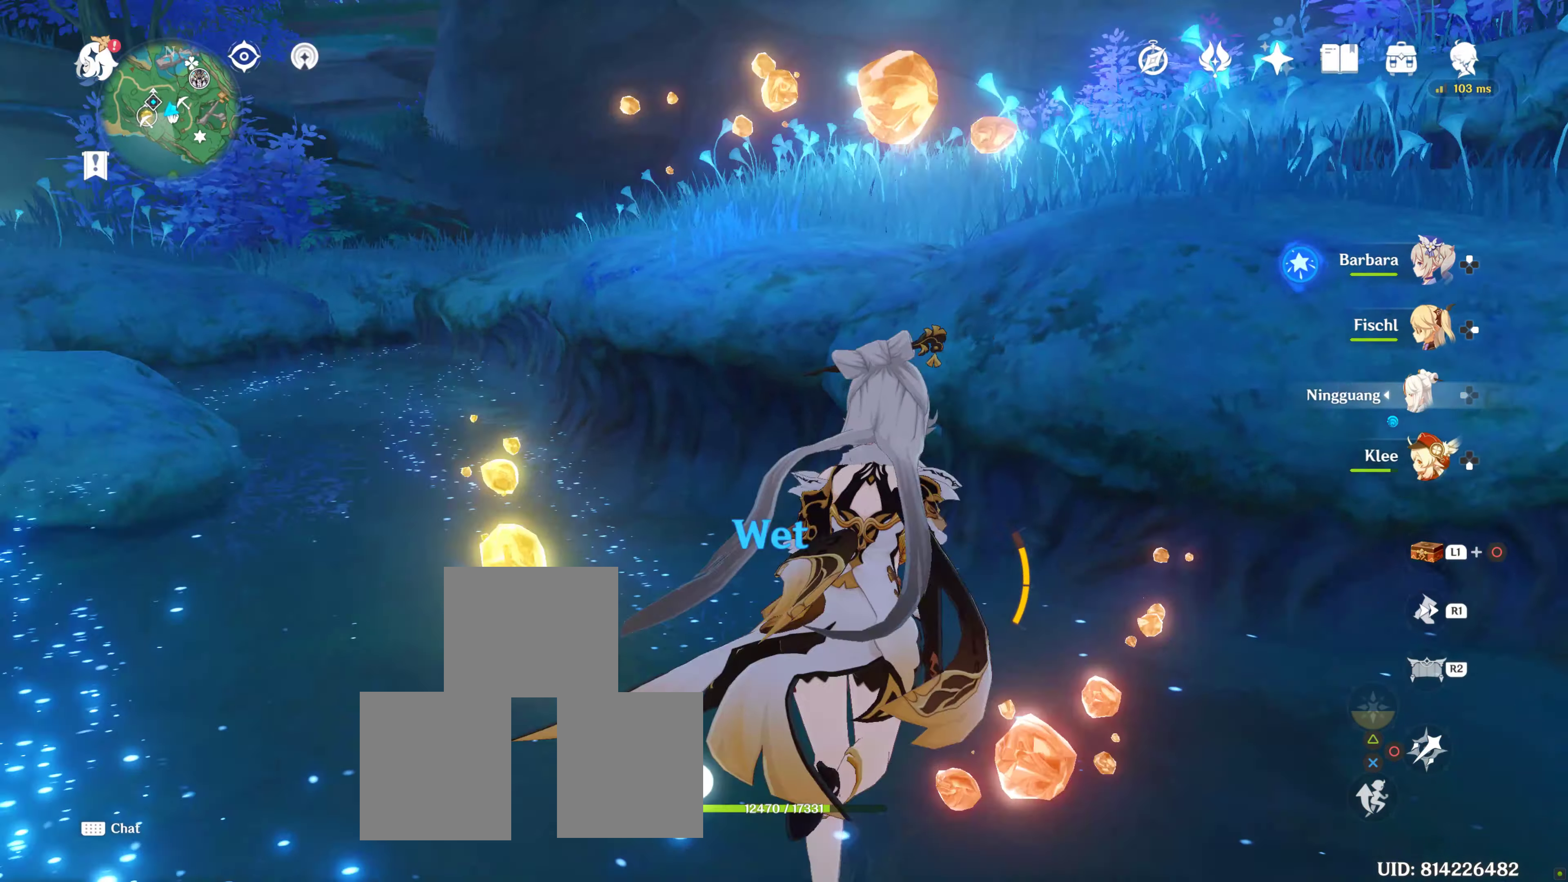
{"buttons": [], "left_stick": "up-left", "right_stick": "left", "events": [[150, "right_stick", "center"], [350, "left_stick", "up-left"], [383, "right_stick", "left"]]}
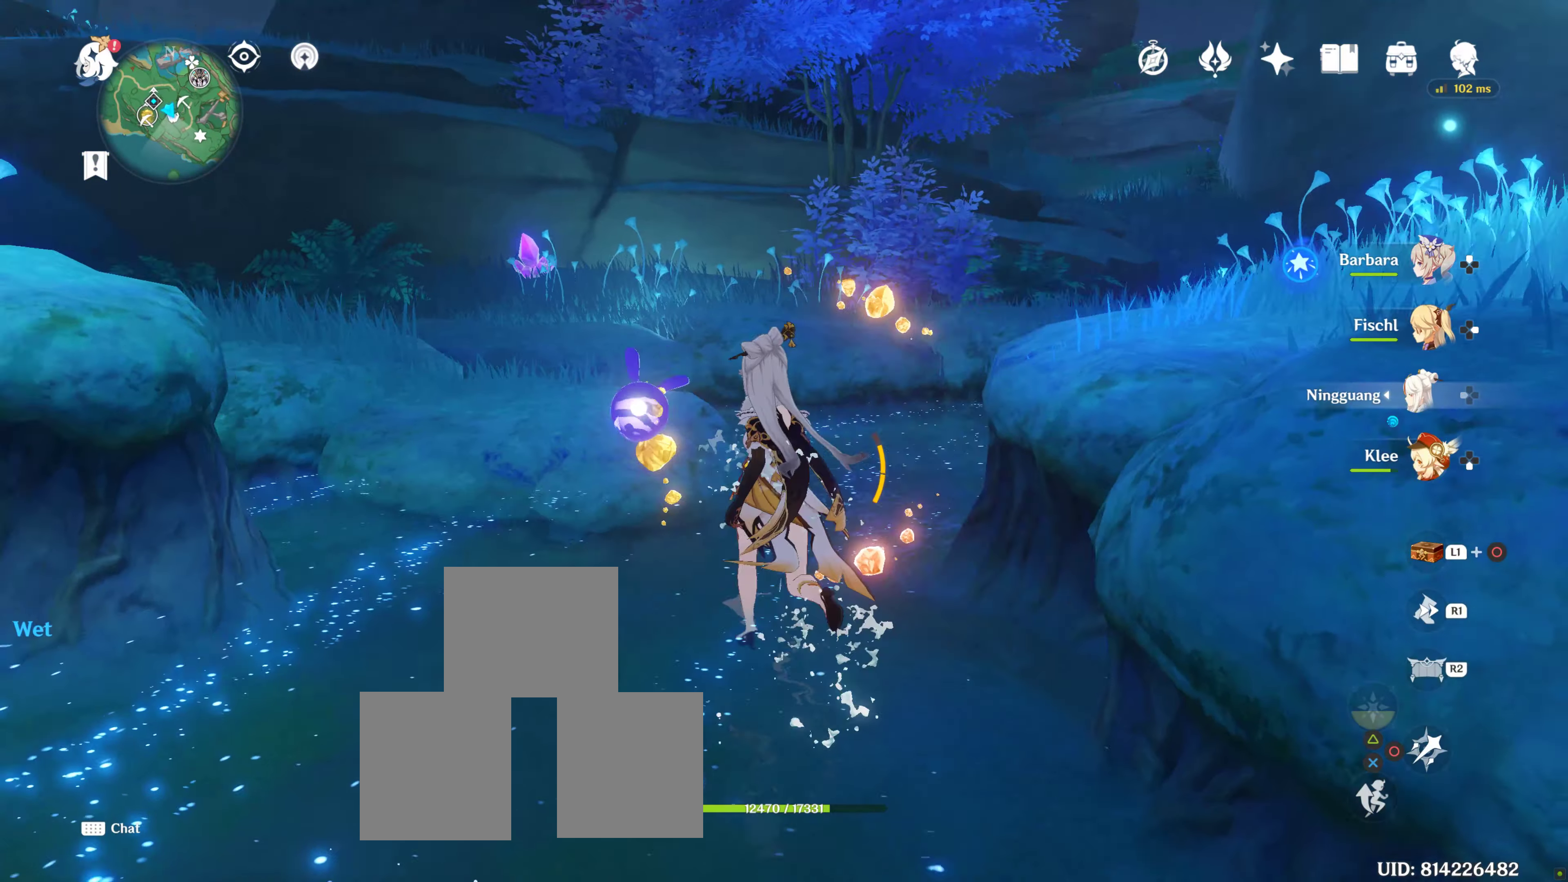
{"buttons": [], "left_stick": "up", "right_stick": "center", "events": [[83, "right_stick", "center"], [167, "left_stick", "up"], [217, "R1", "down"], [367, "R1", "up"]]}
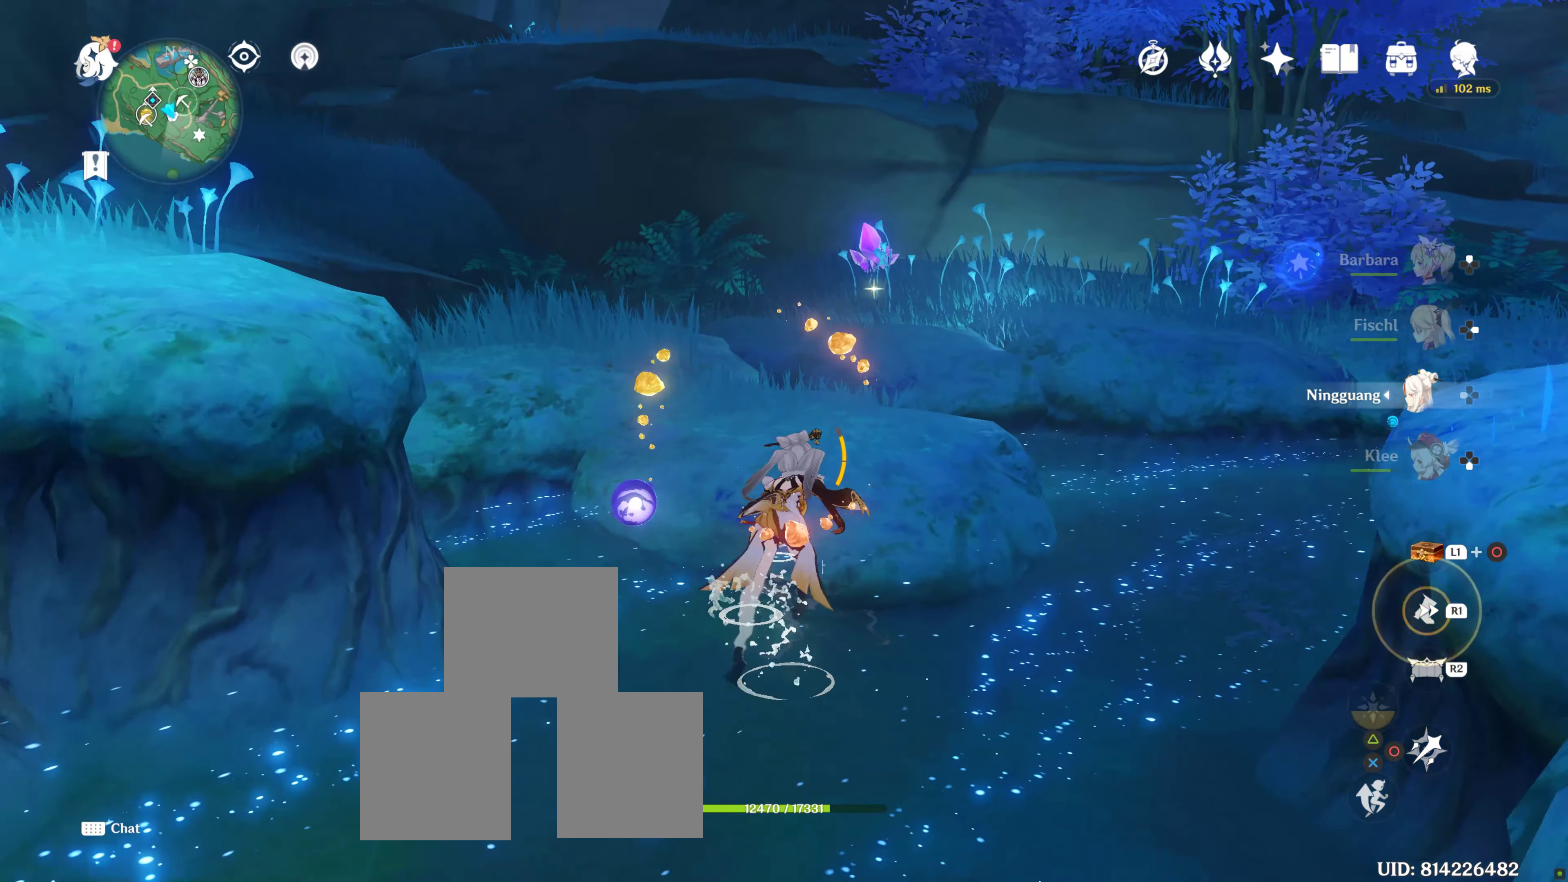
{"buttons": [], "left_stick": "up", "right_stick": "center", "events": []}
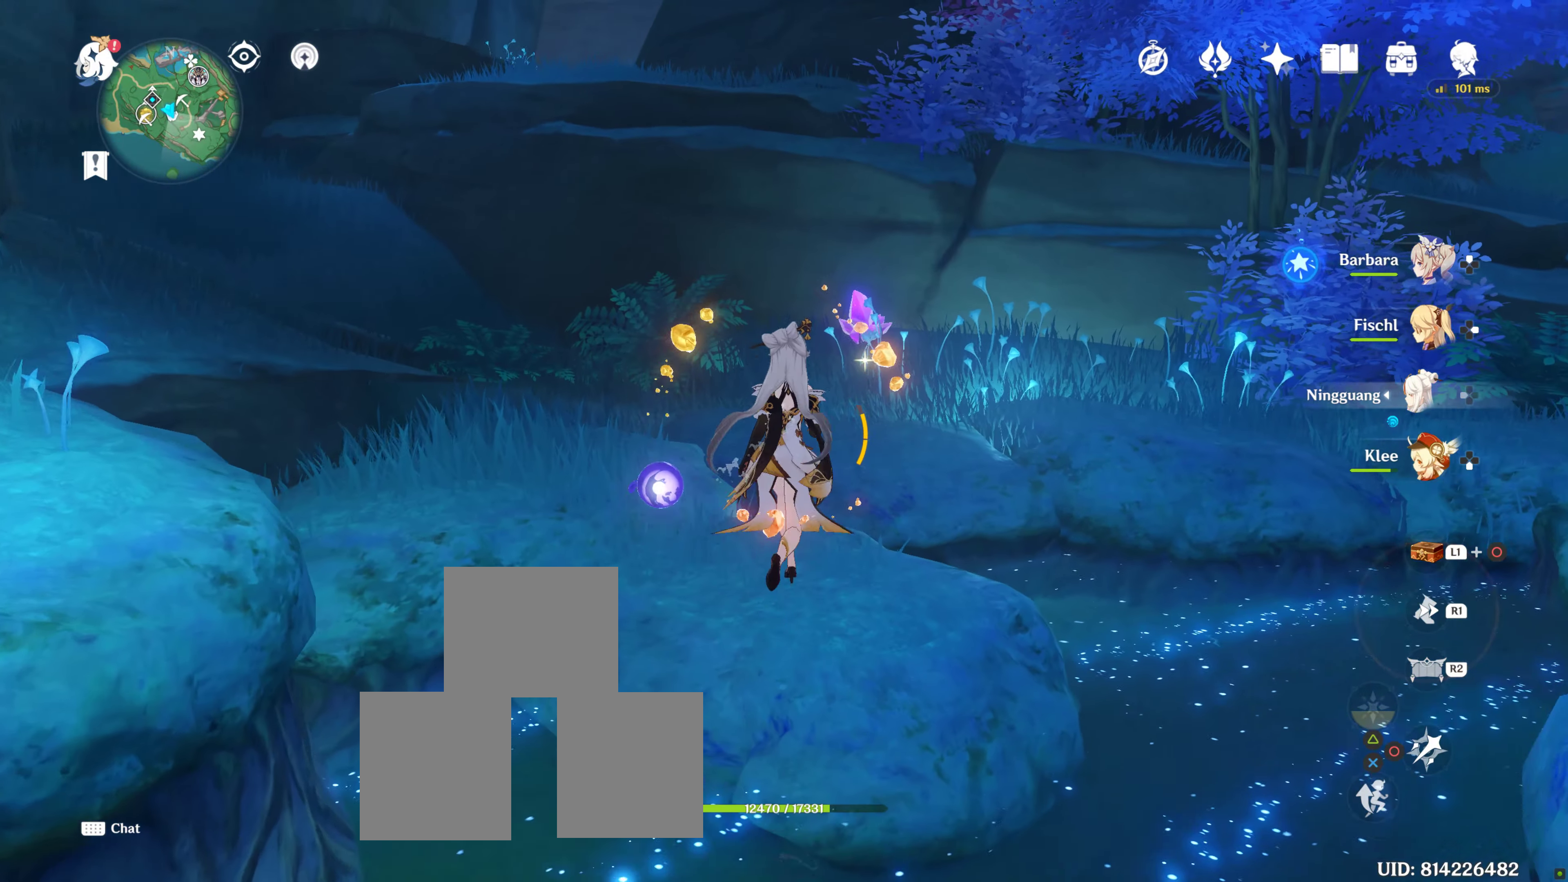
{"buttons": [], "left_stick": "up", "right_stick": "center", "events": []}
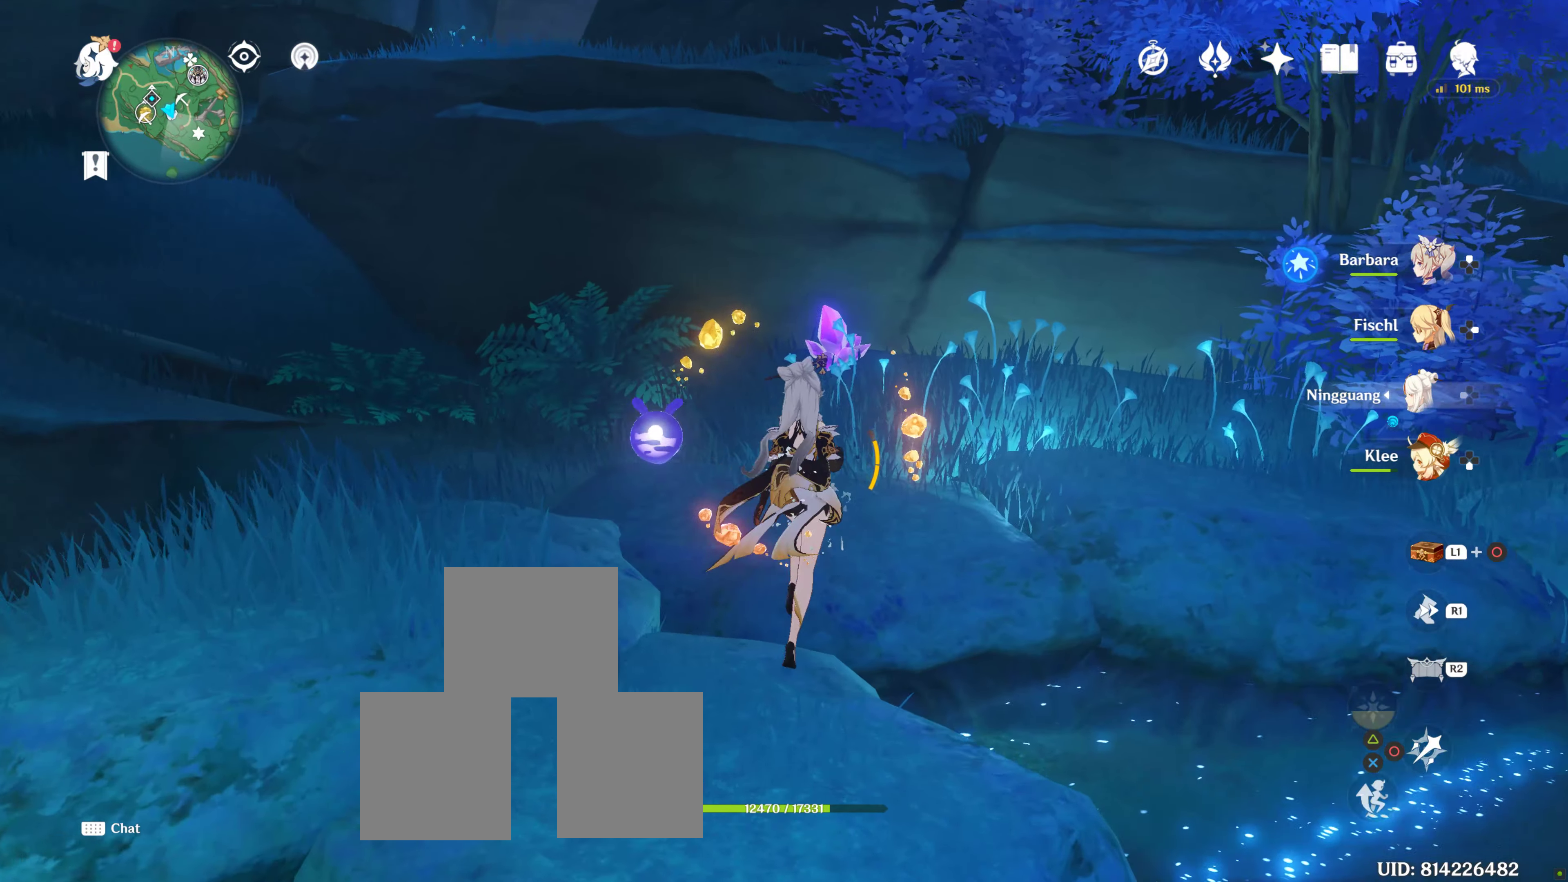
{"buttons": [], "left_stick": "up", "right_stick": "center", "events": []}
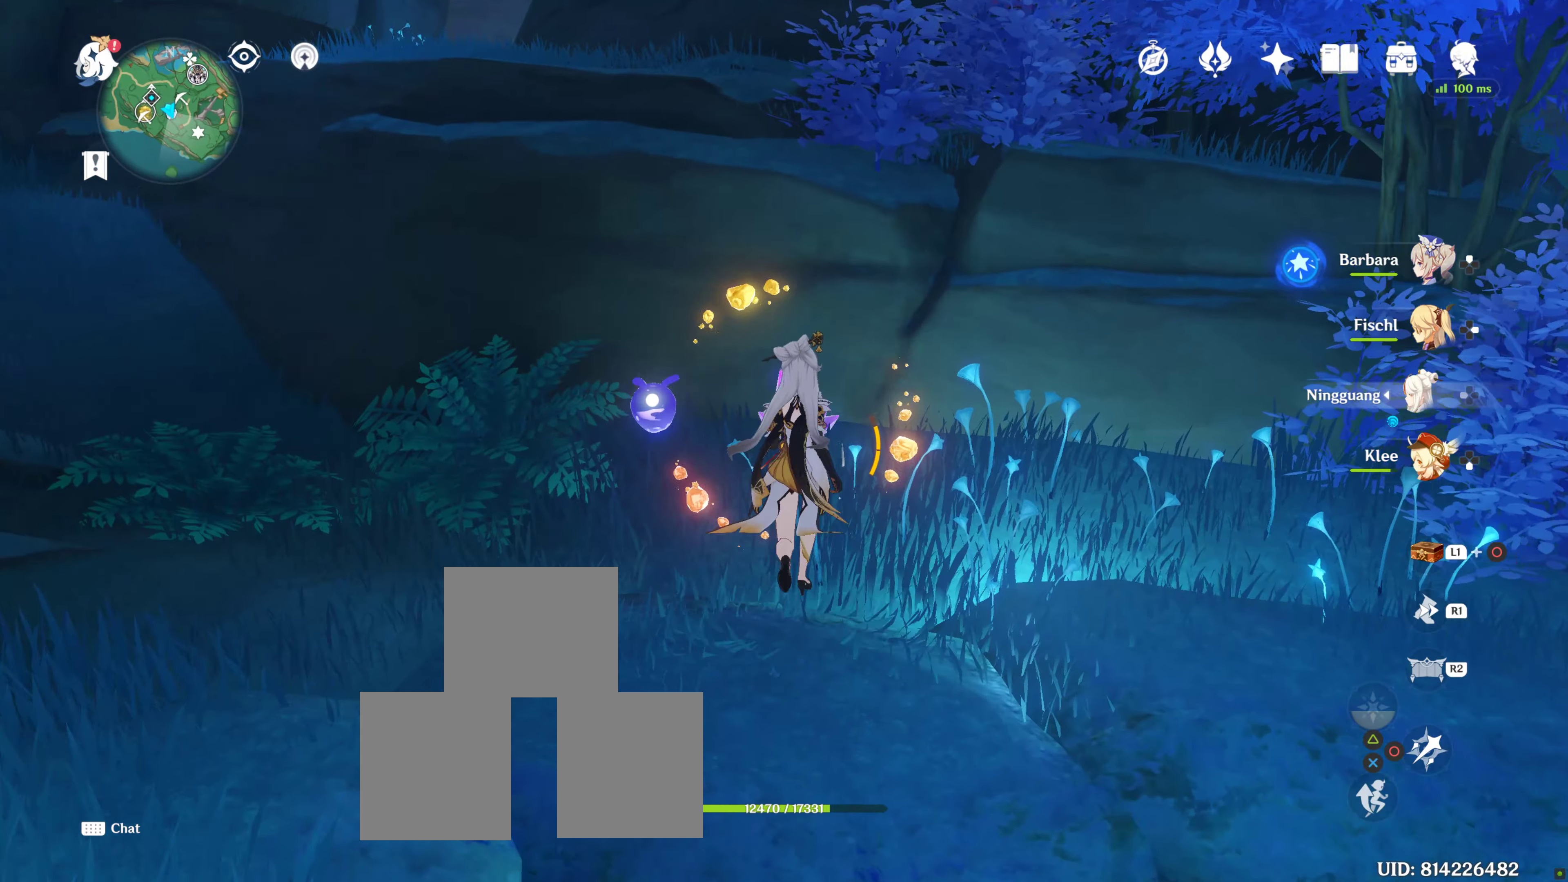
{"buttons": [], "left_stick": "center", "right_stick": "center", "events": [[400, "CIRCLE", "down"], [500, "CIRCLE", "up"], [500, "left_stick", "center"]]}
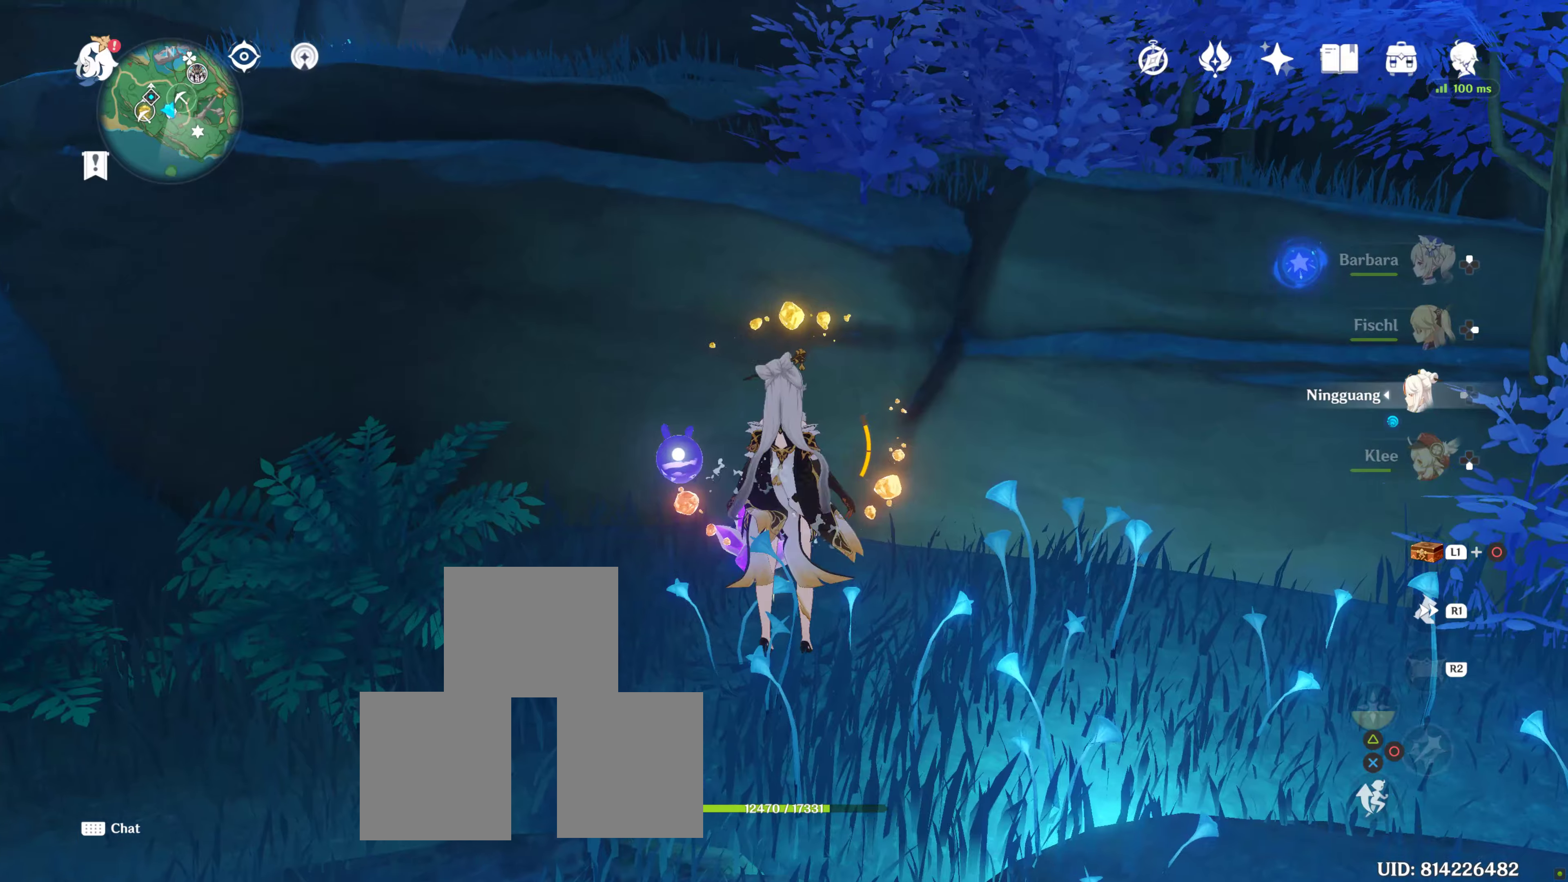
{"buttons": [], "left_stick": "center", "right_stick": "center", "events": [[67, "CIRCLE", "down"], [150, "CIRCLE", "up"], [250, "CIRCLE", "down"], [284, "CIRCLE", "up"], [350, "CIRCLE", "down"], [467, "CIRCLE", "up"]]}
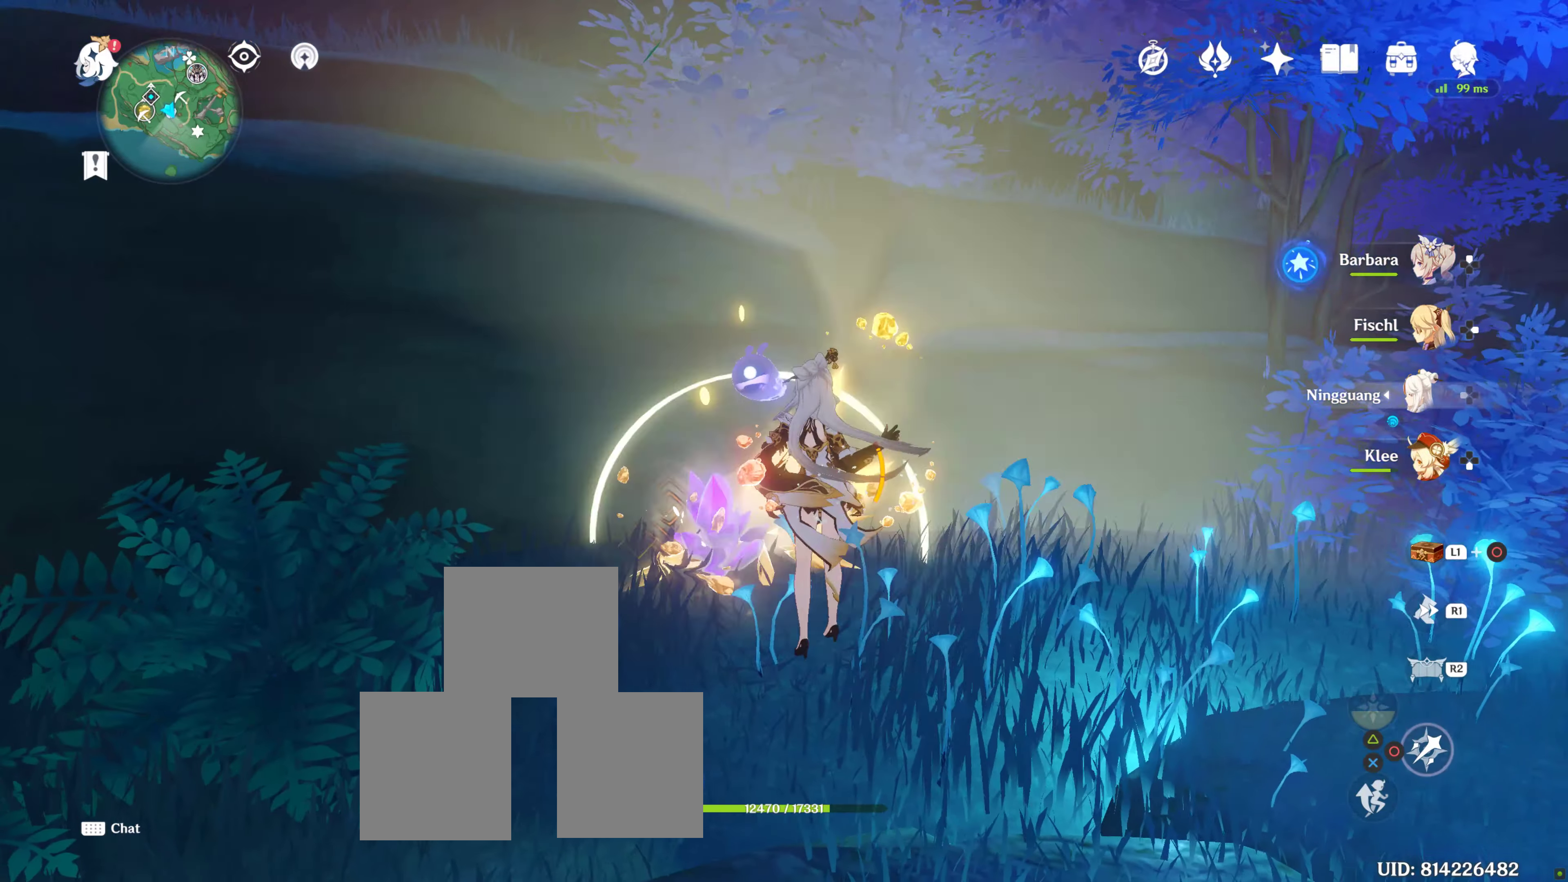
{"buttons": [], "left_stick": "center", "right_stick": "center", "events": [[67, "CIRCLE", "down"], [84, "CIRCLE", "up"], [200, "CIRCLE", "down"], [267, "CIRCLE", "up"], [367, "CIRCLE", "down"], [434, "CIRCLE", "up"]]}
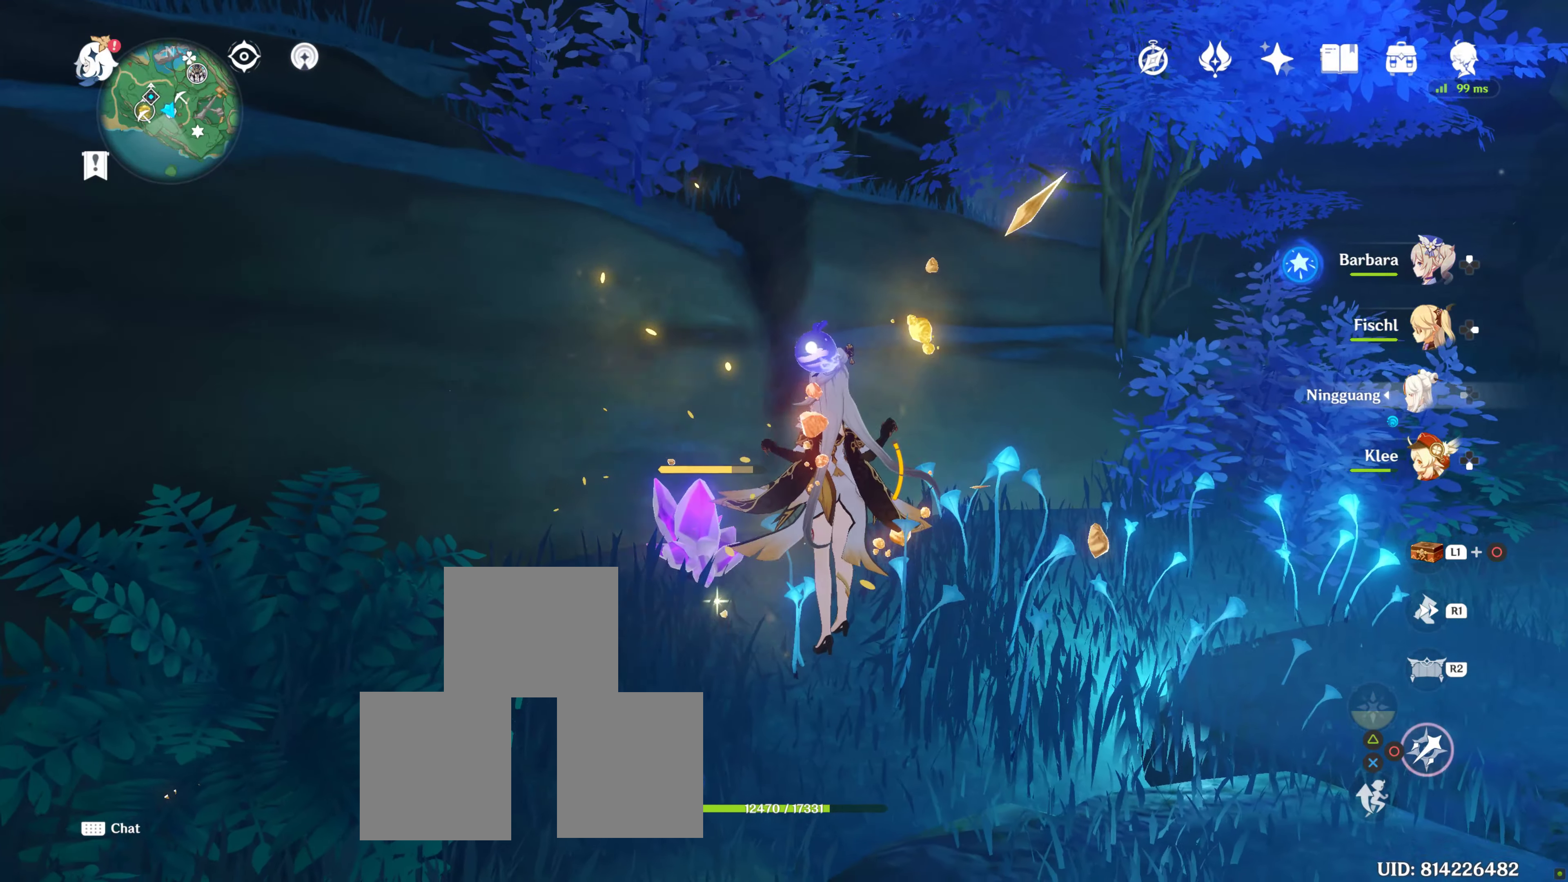
{"buttons": [], "left_stick": "center", "right_stick": "center", "events": [[34, "CIRCLE", "down"], [50, "CIRCLE", "up"], [167, "CIRCLE", "down"], [234, "CIRCLE", "up"], [317, "CIRCLE", "down"], [417, "CIRCLE", "up"]]}
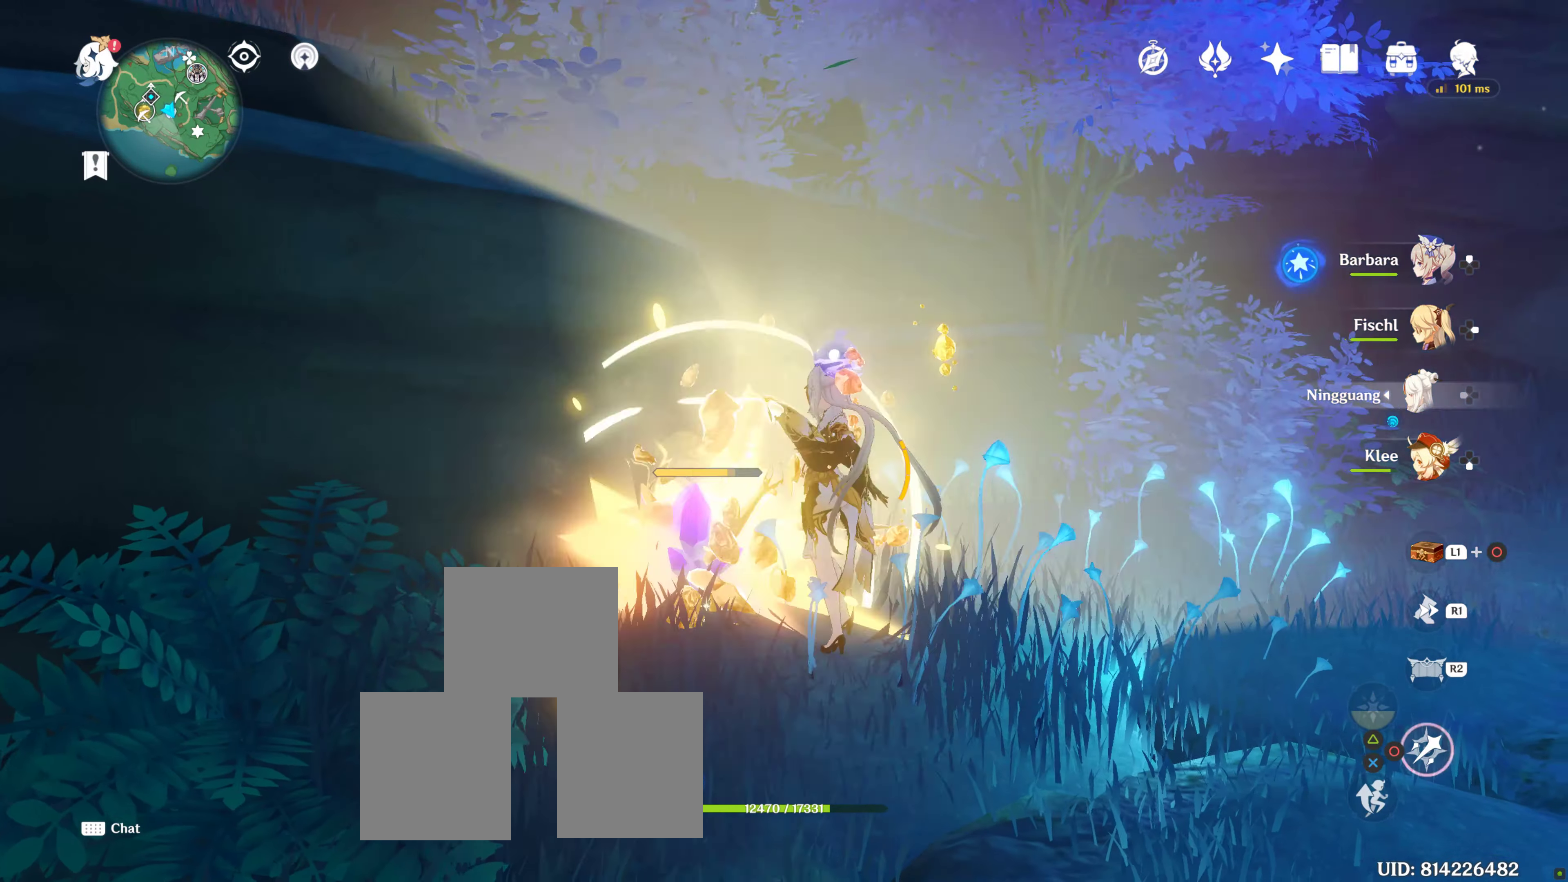
{"buttons": ["CIRCLE"], "left_stick": "center", "right_stick": "center", "events": [[34, "CIRCLE", "down"], [50, "CIRCLE", "up"], [167, "CIRCLE", "down"], [184, "CIRCLE", "up"], [317, "CIRCLE", "down"], [367, "CIRCLE", "up"], [467, "CIRCLE", "down"]]}
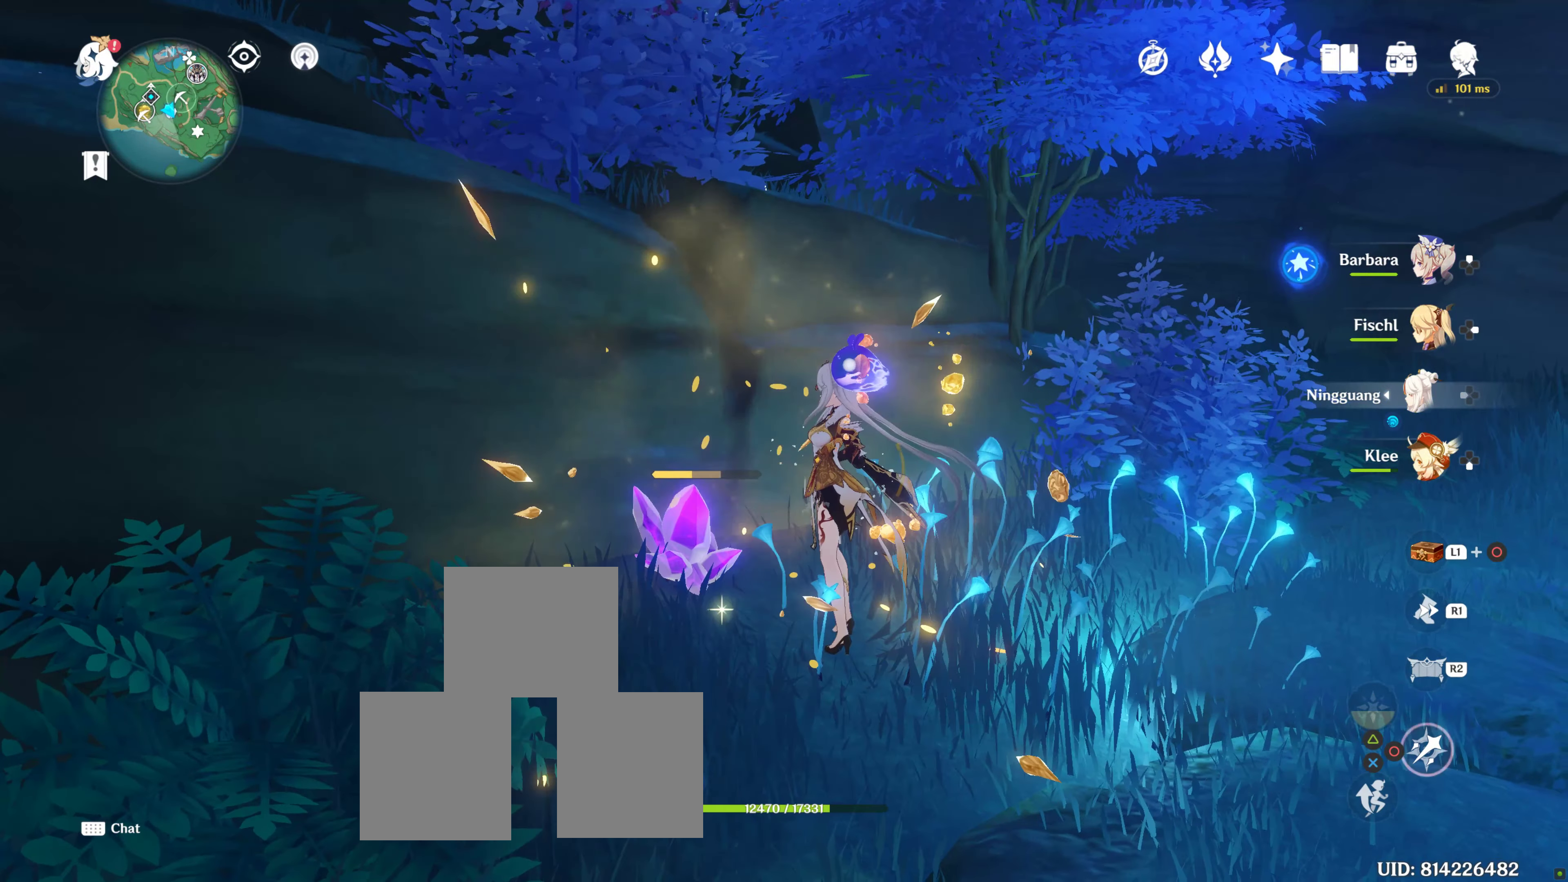
{"buttons": ["CIRCLE"], "left_stick": "center", "right_stick": "center", "events": [[34, "CIRCLE", "up"], [134, "CIRCLE", "down"], [200, "CIRCLE", "up"], [300, "CIRCLE", "down"], [367, "CIRCLE", "up"], [434, "CIRCLE", "down"]]}
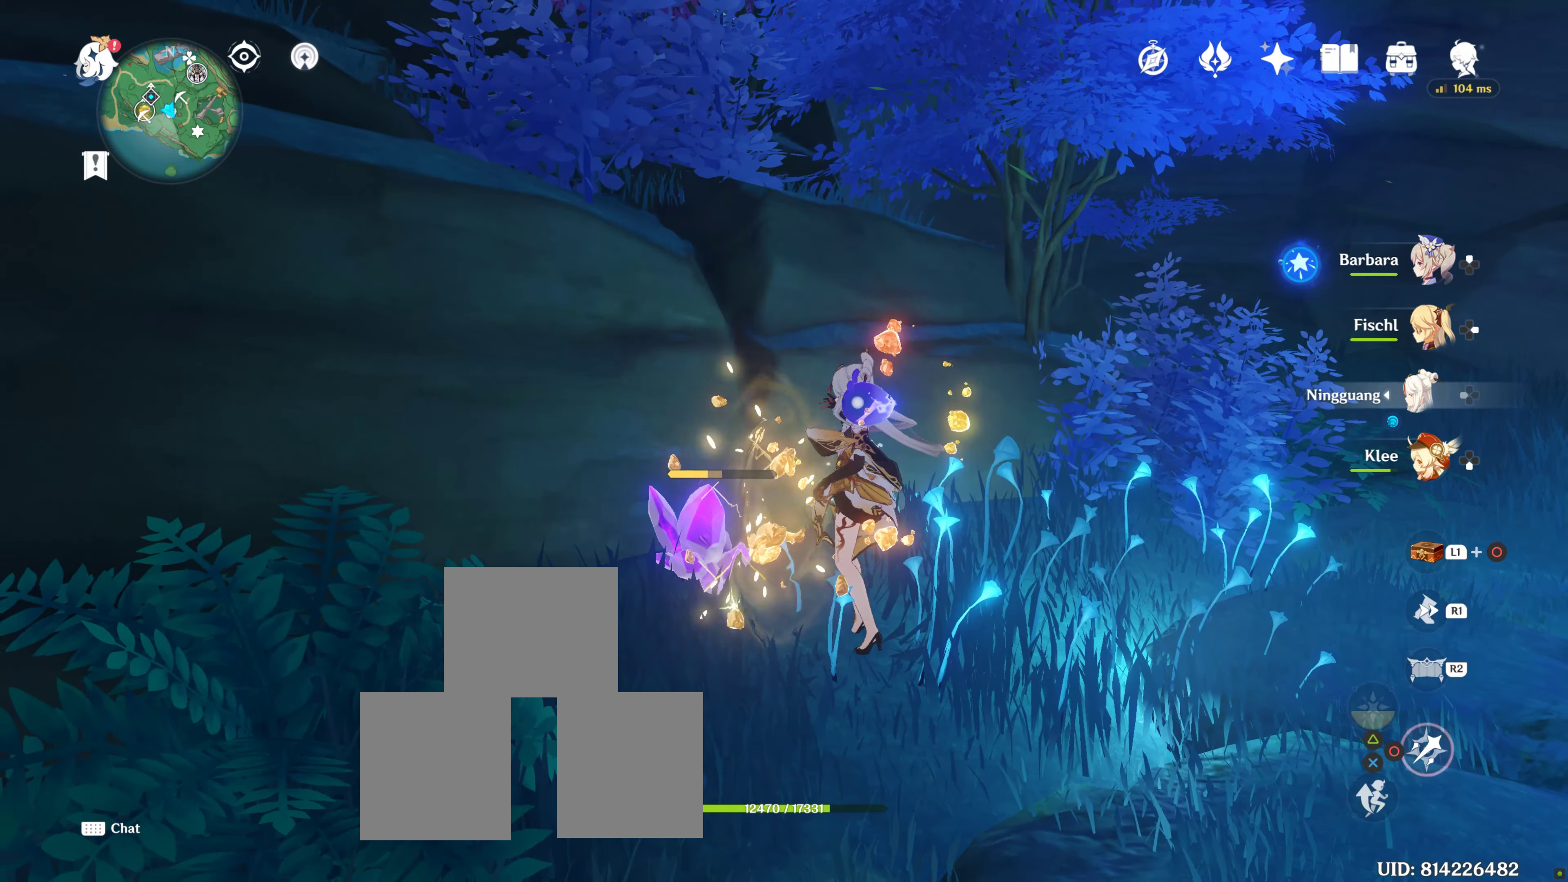
{"buttons": [], "left_stick": "center", "right_stick": "center", "events": [[50, "CIRCLE", "up"], [100, "CIRCLE", "down"], [167, "CIRCLE", "up"], [267, "CIRCLE", "down"], [367, "CIRCLE", "up"], [417, "CIRCLE", "down"], [500, "CIRCLE", "up"]]}
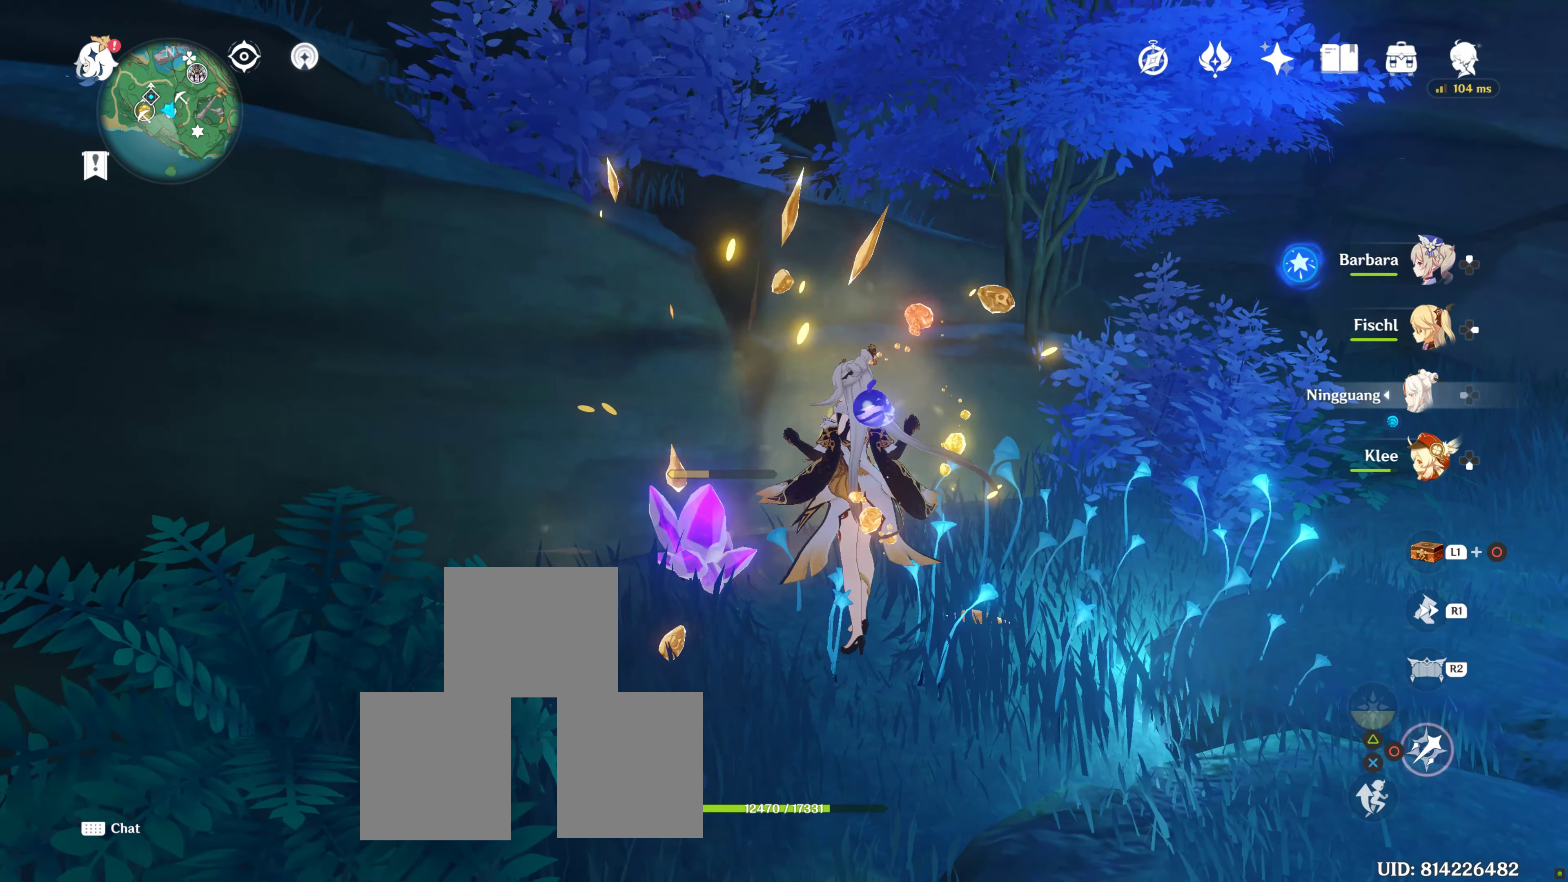
{"buttons": ["CIRCLE"], "left_stick": "center", "right_stick": "center", "events": [[100, "CIRCLE", "down"], [184, "CIRCLE", "up"], [284, "CIRCLE", "down"], [334, "CIRCLE", "up"], [417, "CIRCLE", "down"]]}
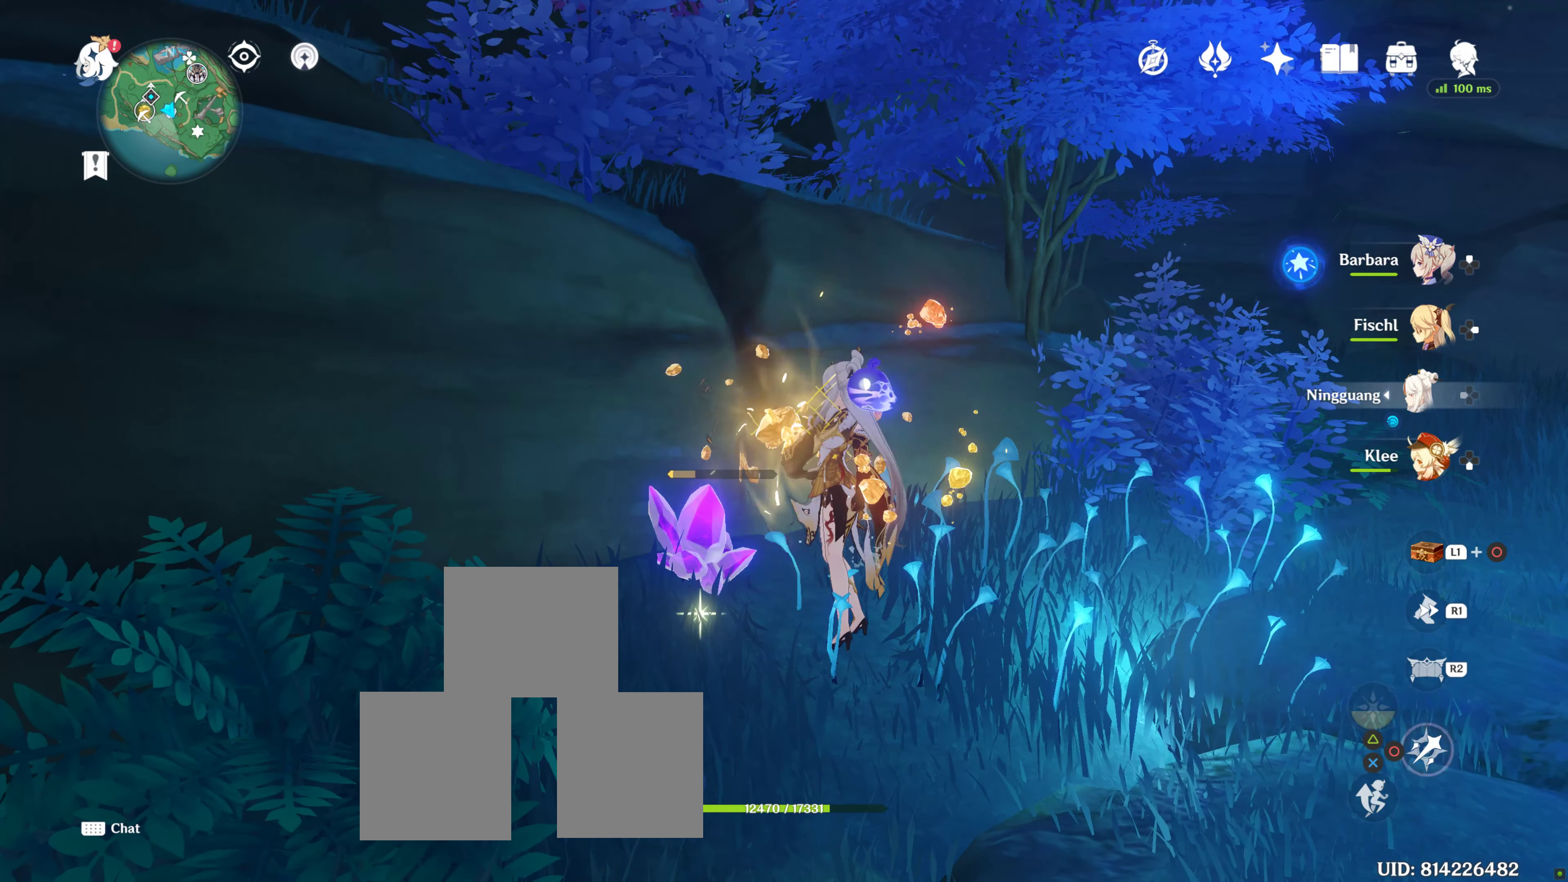
{"buttons": [], "left_stick": "up-left", "right_stick": "center", "events": [[17, "CIRCLE", "up"], [67, "CIRCLE", "down"], [134, "CIRCLE", "up"], [250, "CIRCLE", "down"], [317, "CIRCLE", "up"], [434, "left_stick", "up-left"]]}
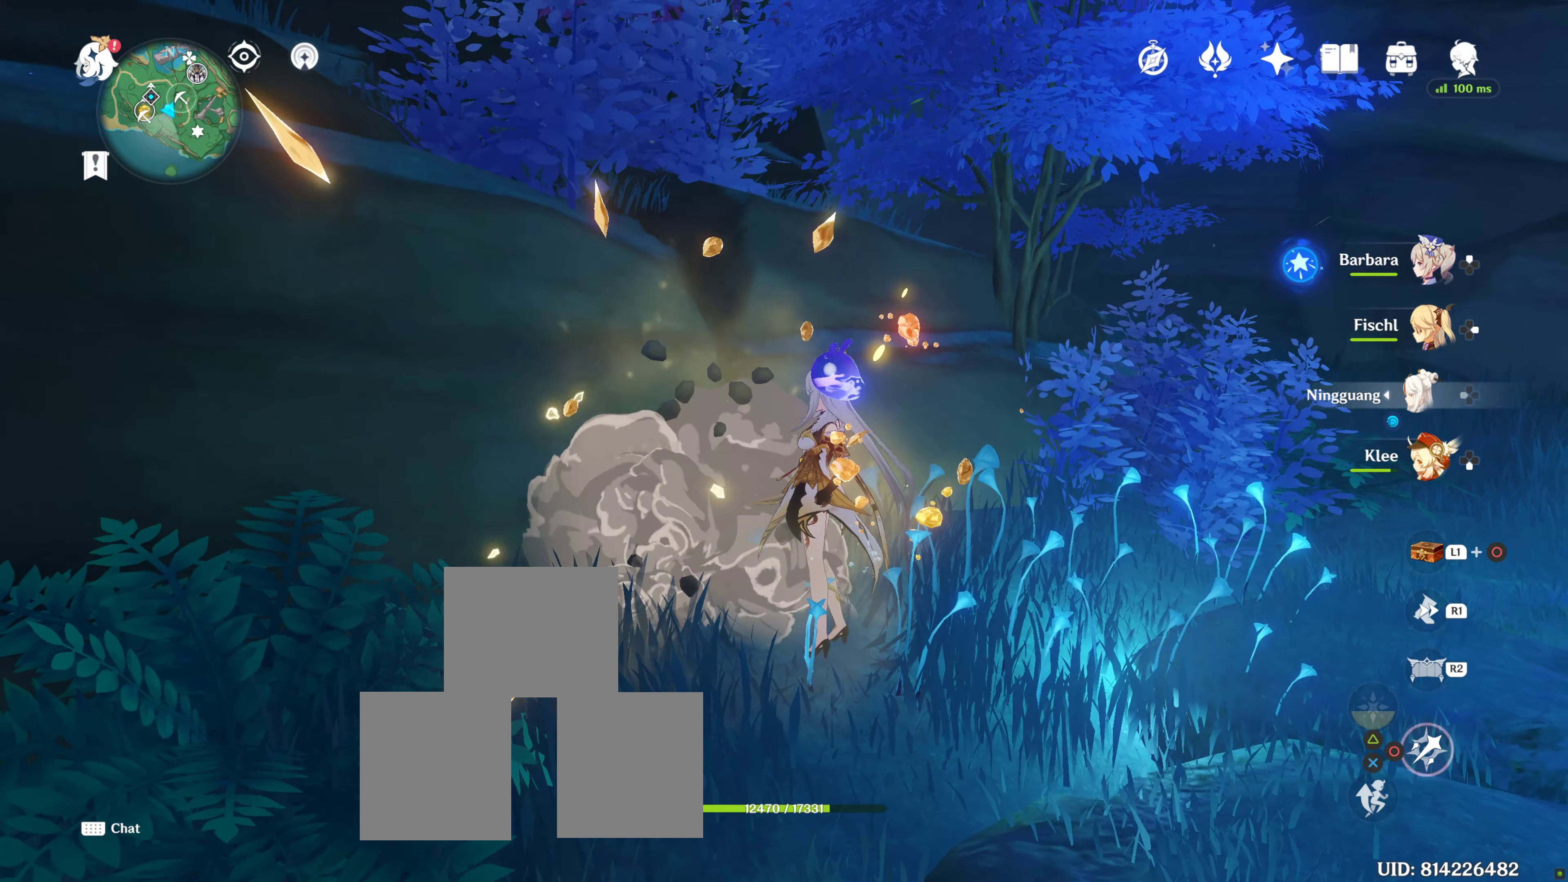
{"buttons": ["SQUARE"], "left_stick": "center", "right_stick": "center", "events": [[284, "SQUARE", "down"], [350, "left_stick", "center"], [367, "SQUARE", "up"], [450, "SQUARE", "down"]]}
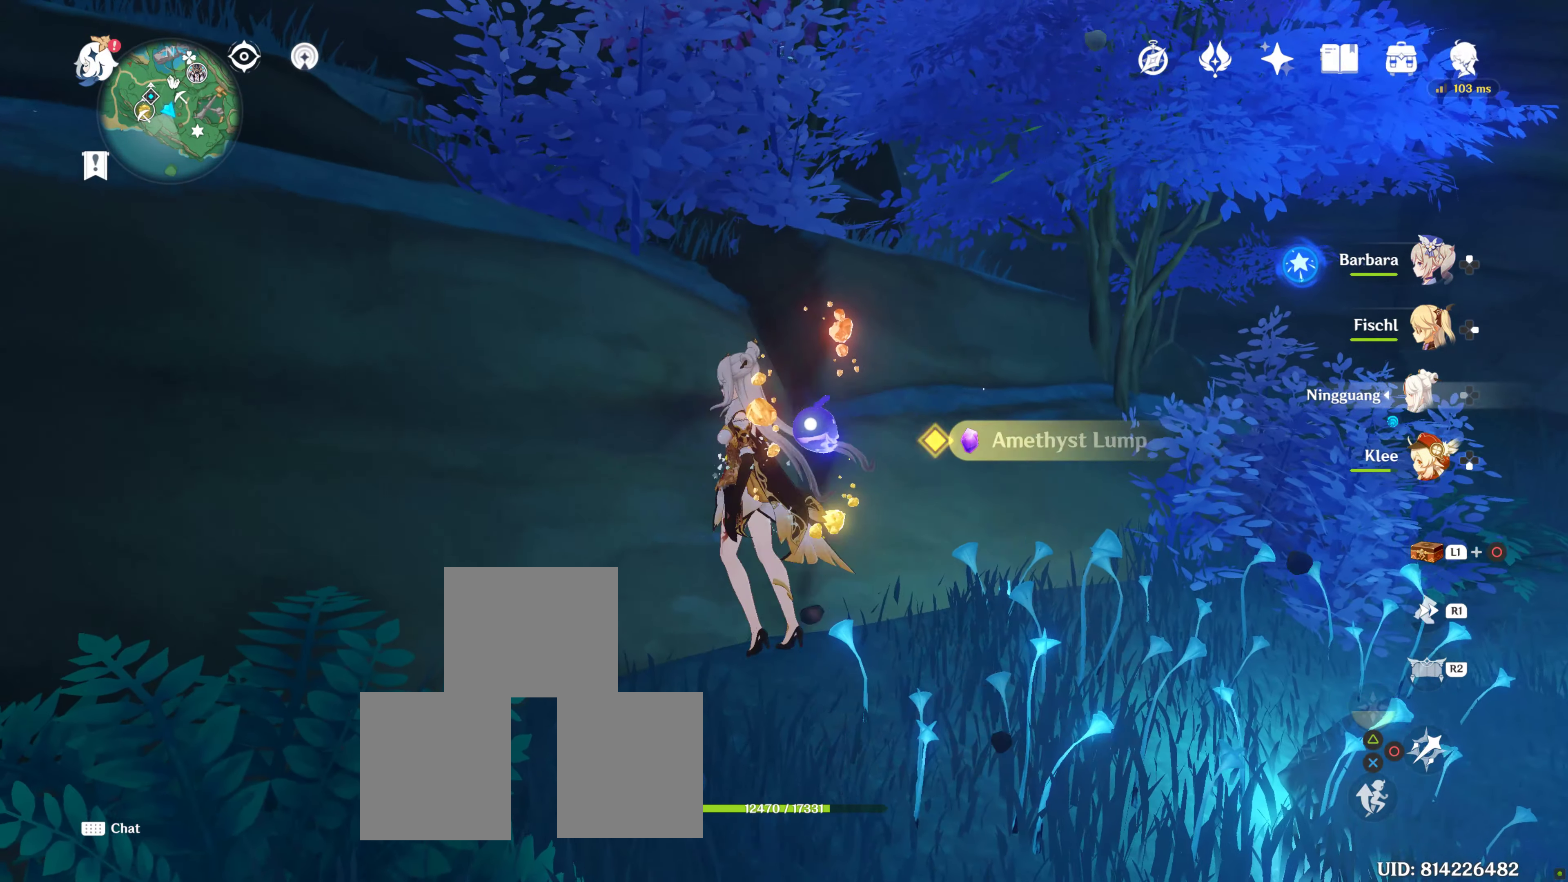
{"buttons": [], "left_stick": "right", "right_stick": "right", "events": [[50, "SQUARE", "up"], [100, "SQUARE", "down"], [100, "left_stick", "down-right"], [167, "SQUARE", "up"], [384, "right_stick", "right"], [467, "left_stick", "right"]]}
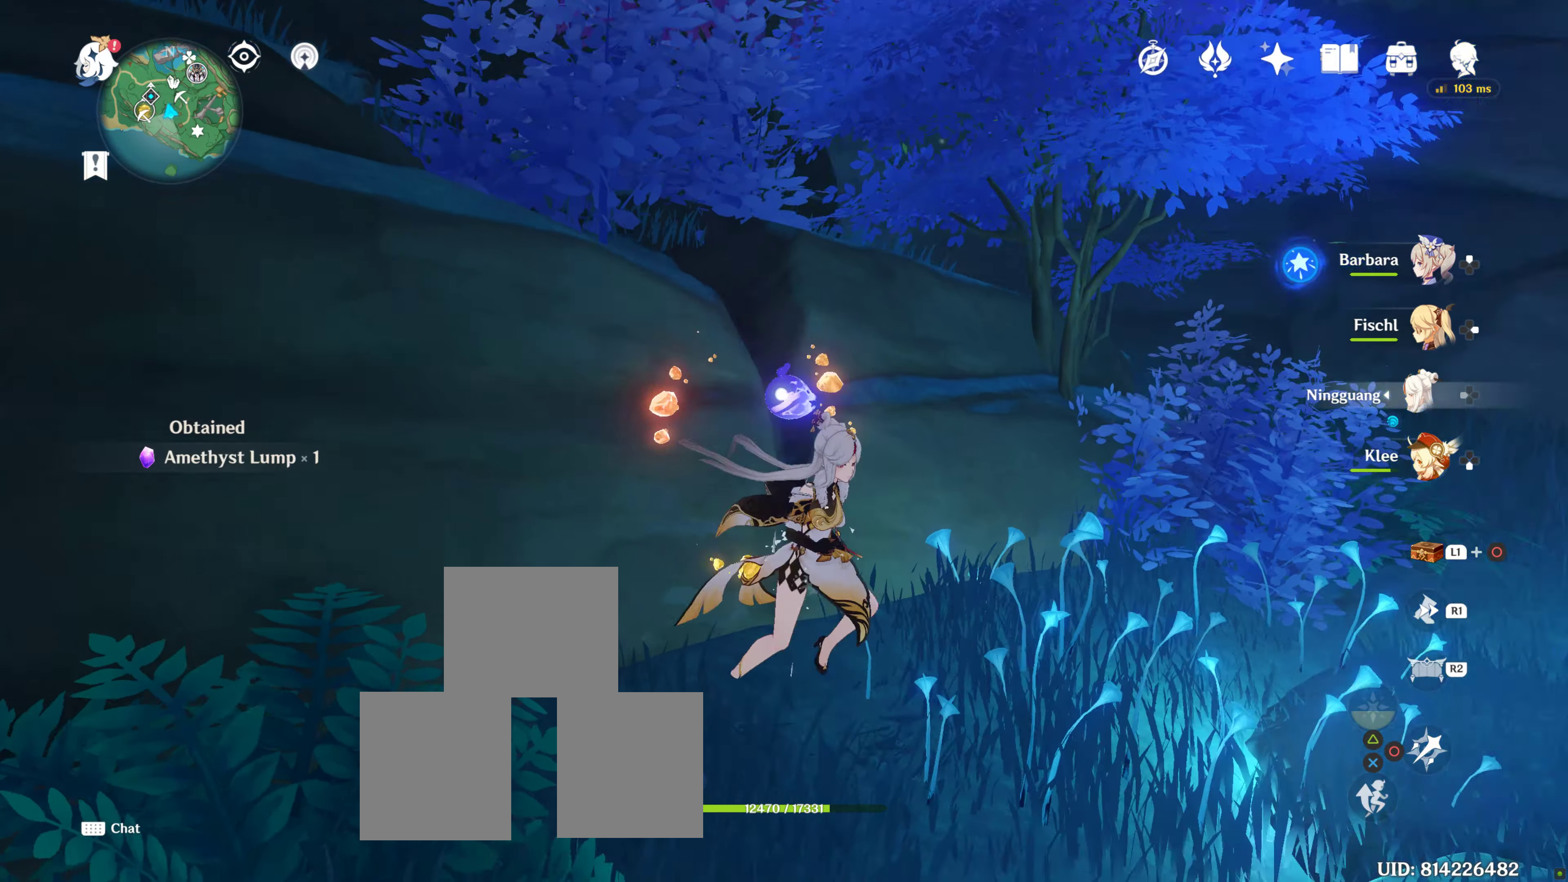
{"buttons": [], "left_stick": "up-right", "right_stick": "right", "events": [[233, "left_stick", "up-right"], [233, "right_stick", "center"], [383, "right_stick", "right"]]}
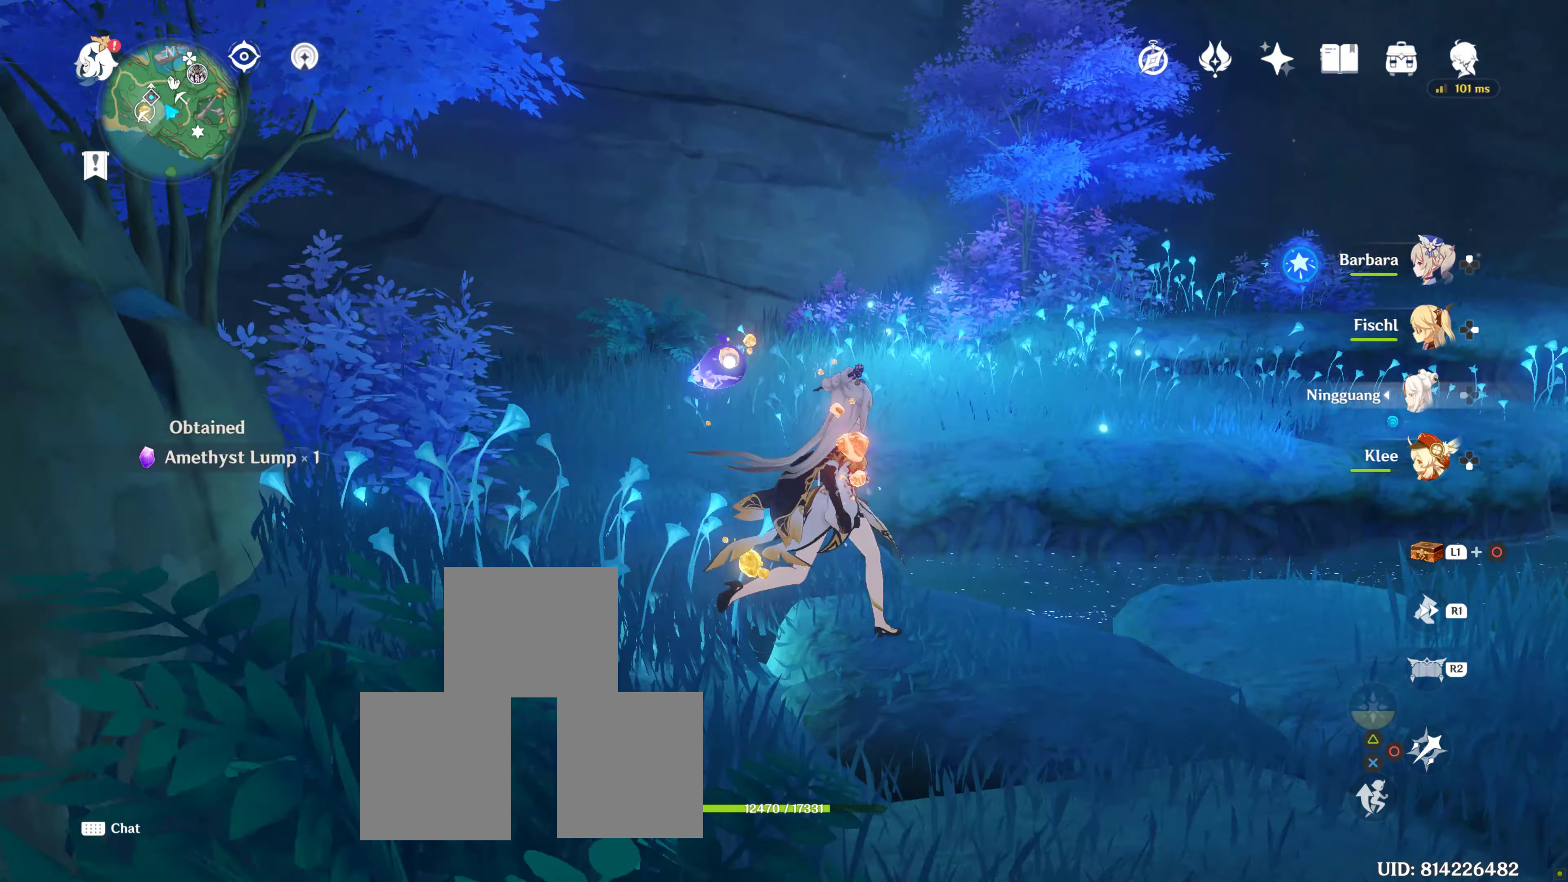
{"buttons": [], "left_stick": "center", "right_stick": "center", "events": [[116, "right_stick", "center"], [333, "left_stick", "center"]]}
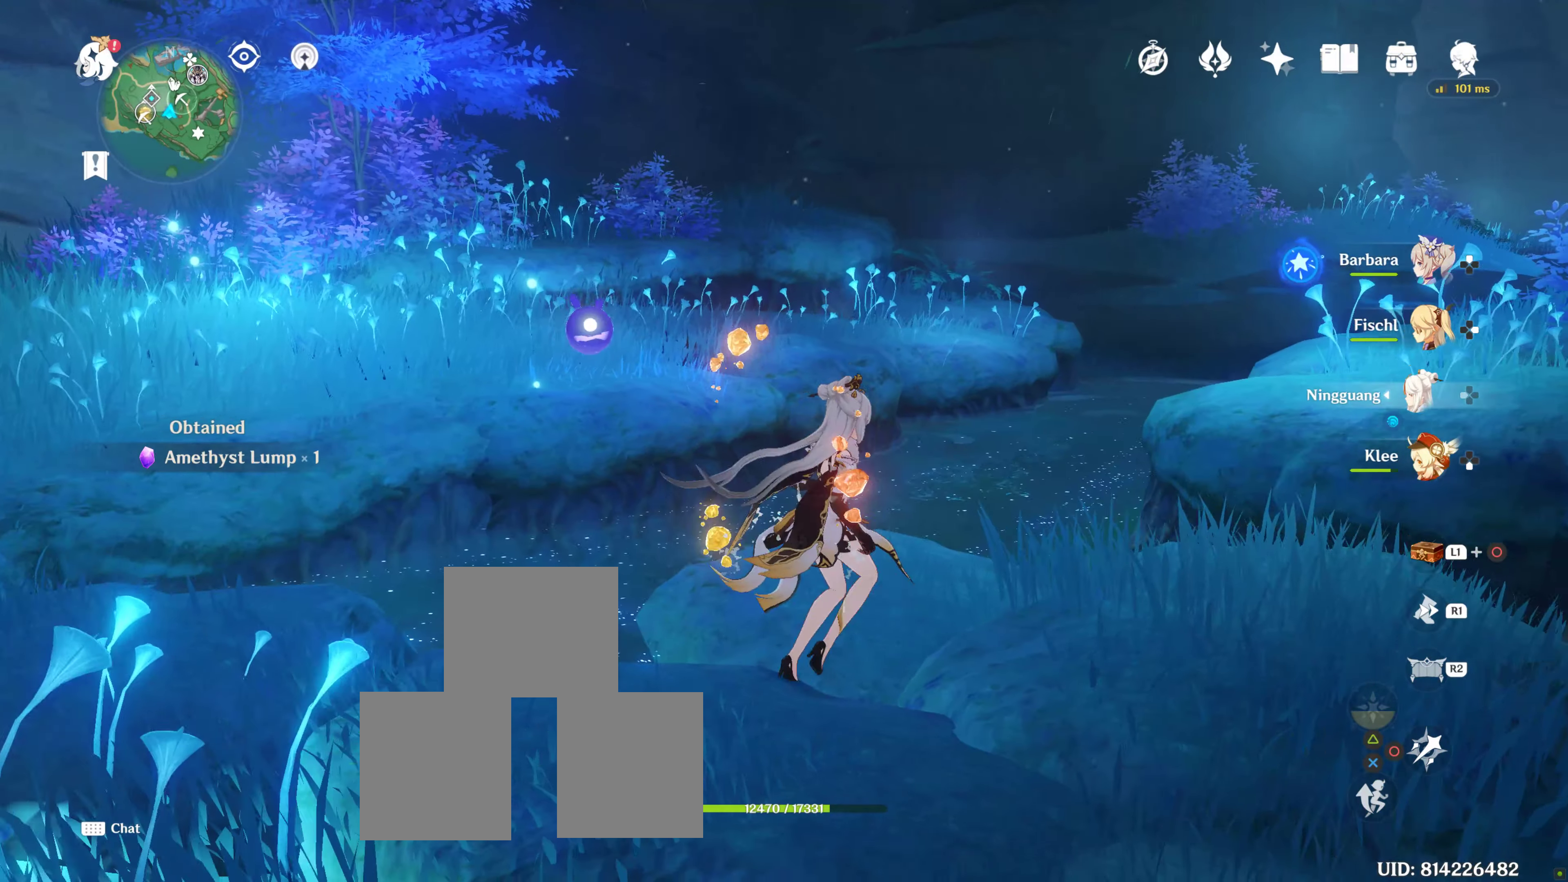
{"buttons": [], "left_stick": "center", "right_stick": "center", "events": [[133, "right_stick", "right"], [333, "right_stick", "center"]]}